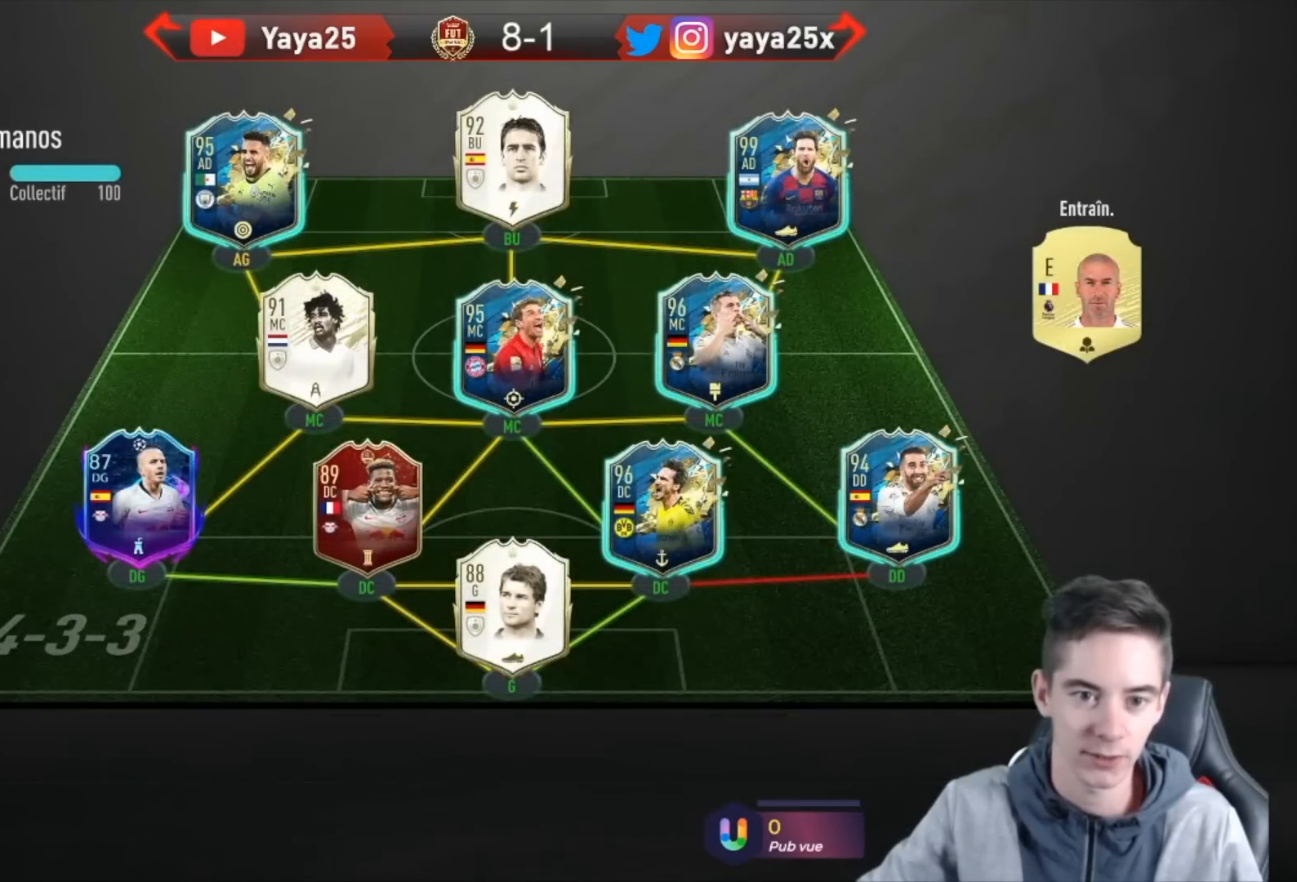
Gameplay with a controller (PlayStation layout); each line is a JSON object with the inputs held at the frame after it (dt_ms = milliseconds from this image to that frame). "events" lists button and stick changes between this image and that frame as [ms after this image, input, new state], when the widget could be followed in between.
{"dt_ms": 500, "buttons": [], "left_stick": "down", "right_stick": "center", "events": [[500, "left_stick", "down"]]}
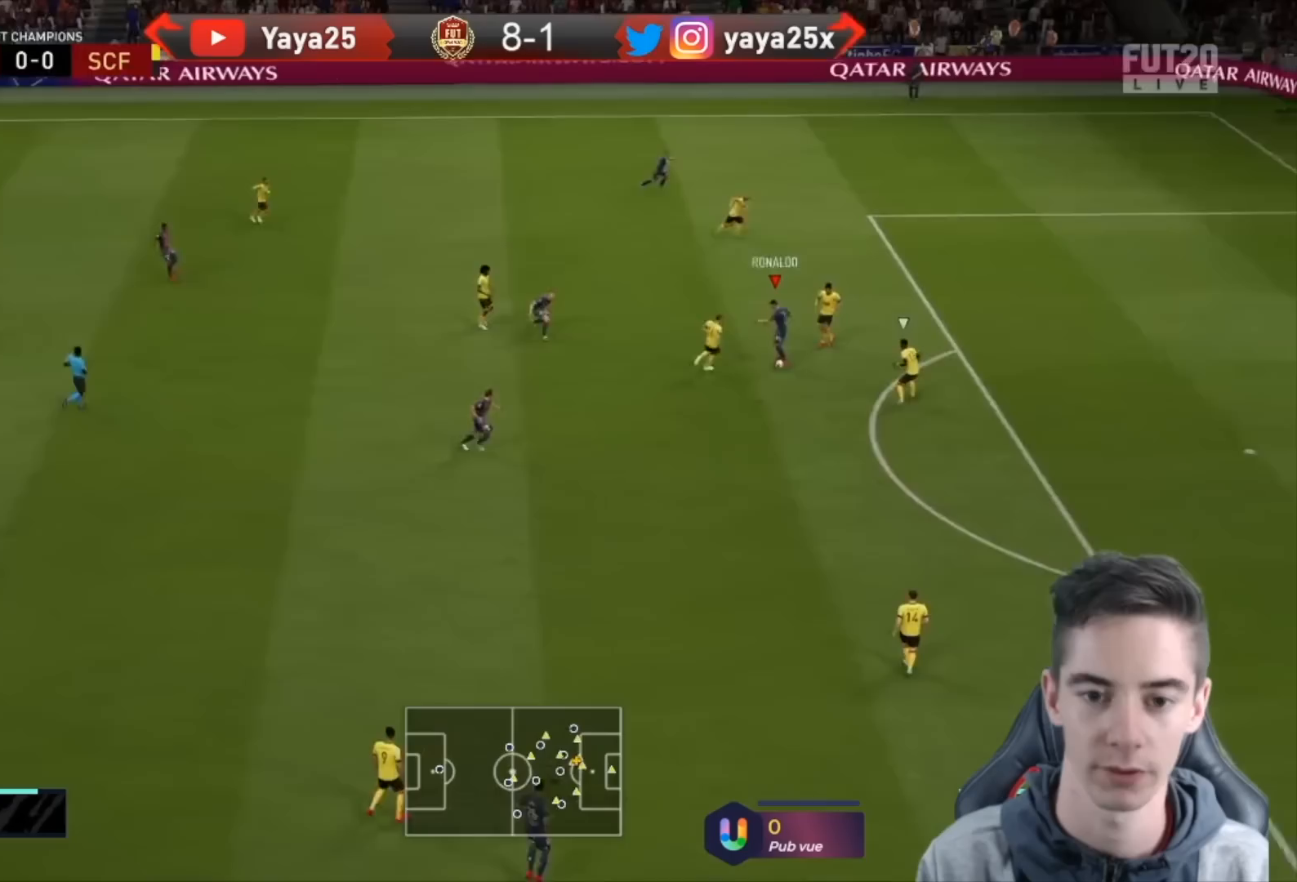
{"dt_ms": 1000, "buttons": [], "left_stick": "center", "right_stick": "center"}
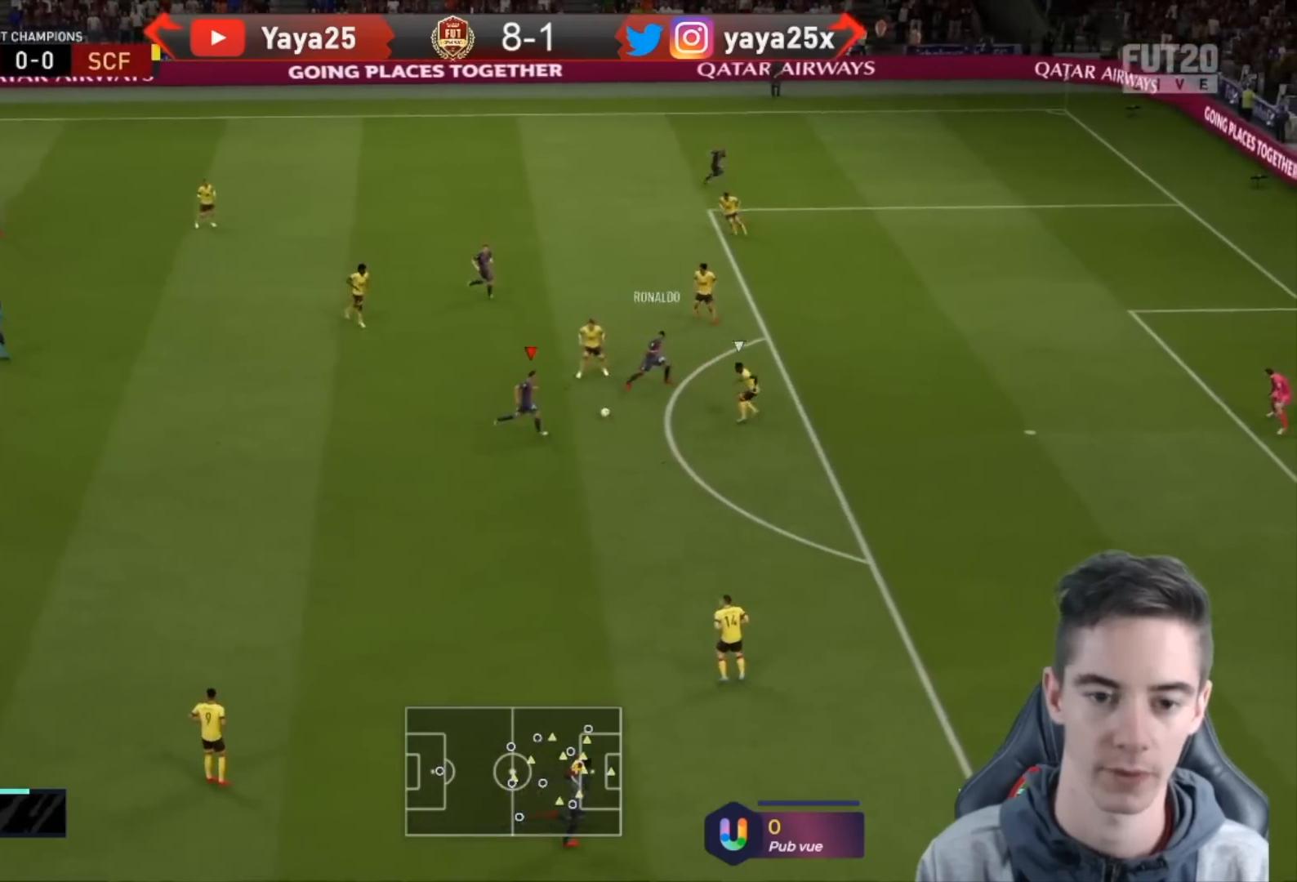
{"dt_ms": 500, "buttons": [], "left_stick": "down-right", "right_stick": "center", "events": [[200, "left_stick", "right"], [367, "left_stick", "down-right"]]}
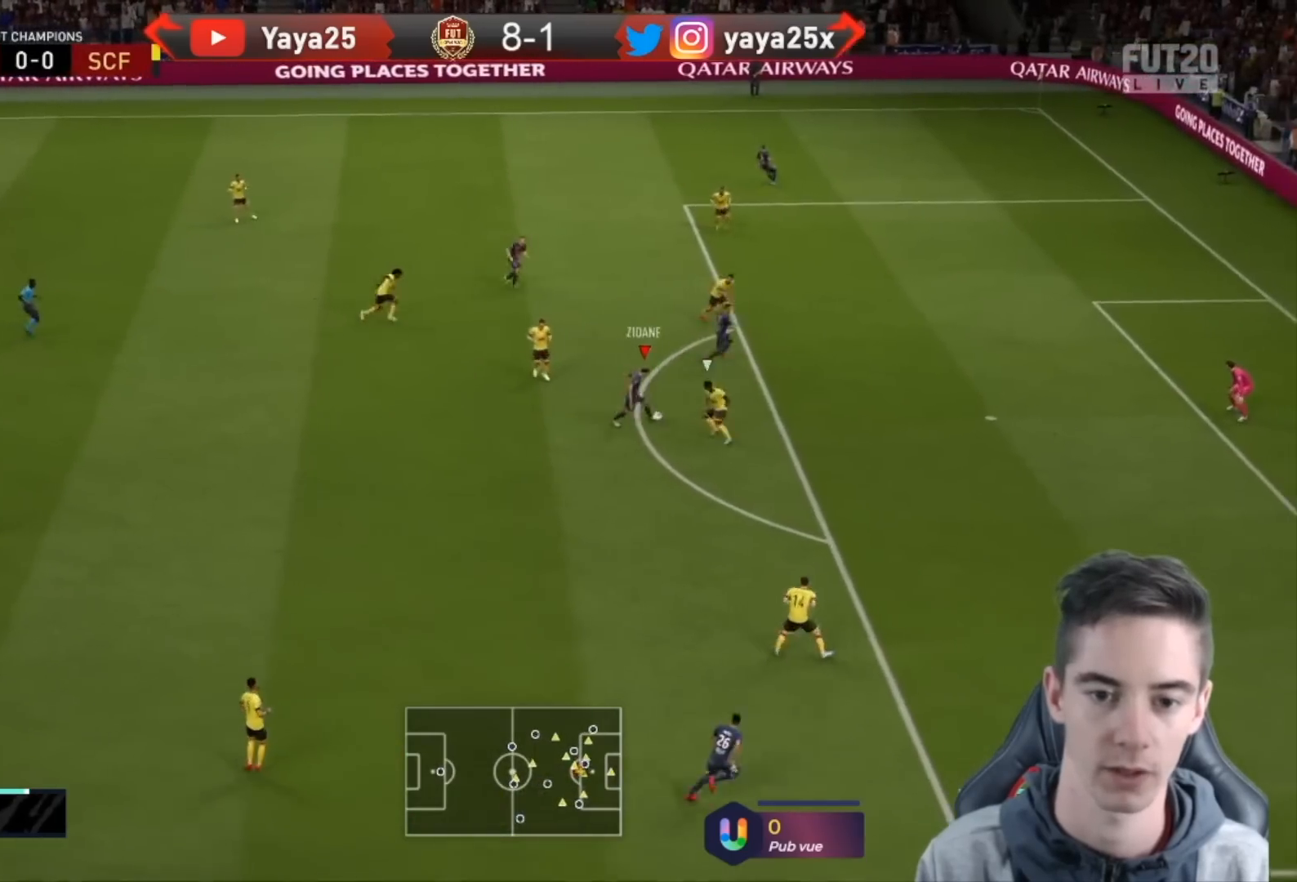
{"dt_ms": 500, "buttons": [], "left_stick": "down-right", "right_stick": "center", "events": [[167, "CIRCLE", "down"], [333, "CIRCLE", "up"]]}
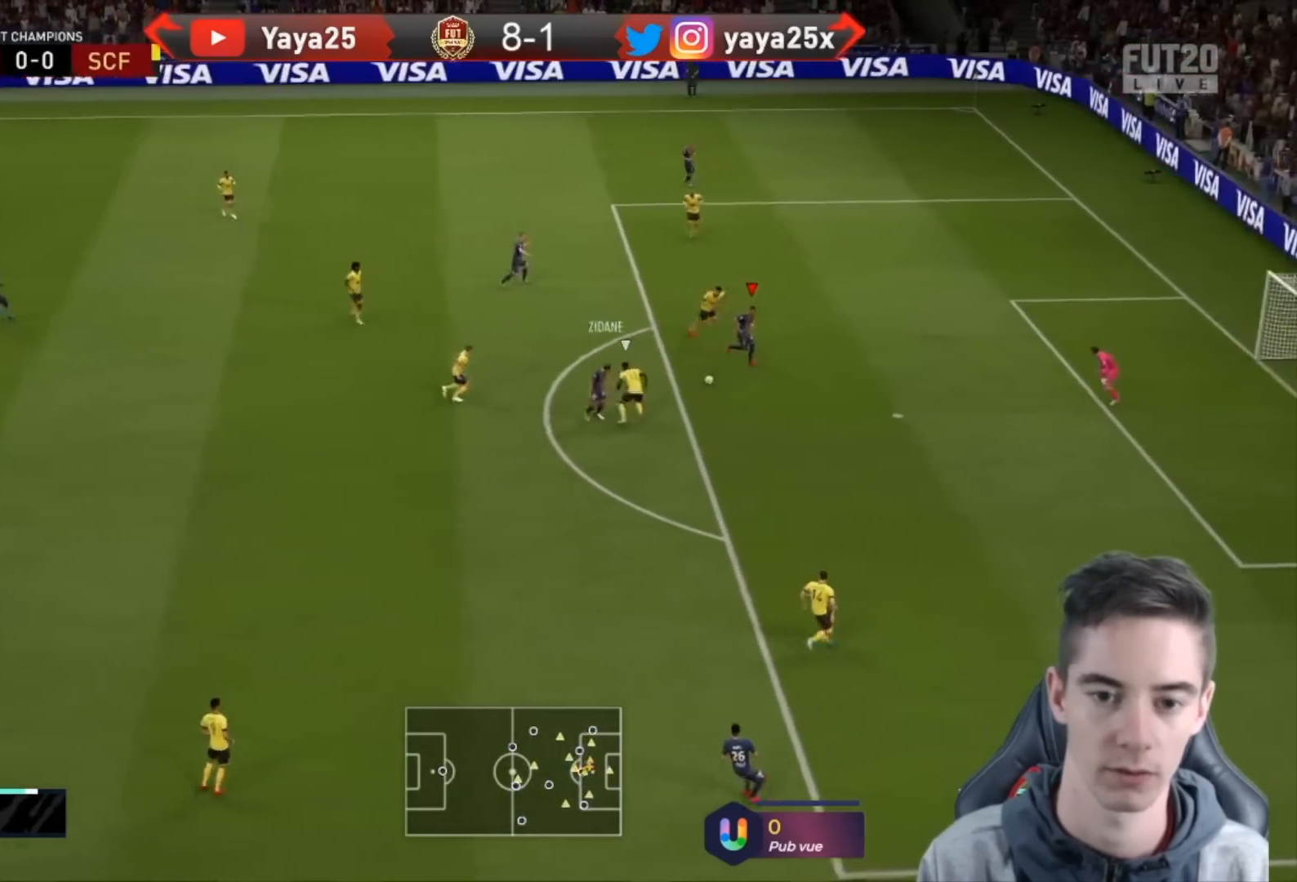
{"dt_ms": 500, "buttons": [], "left_stick": "down-right", "right_stick": "center", "events": []}
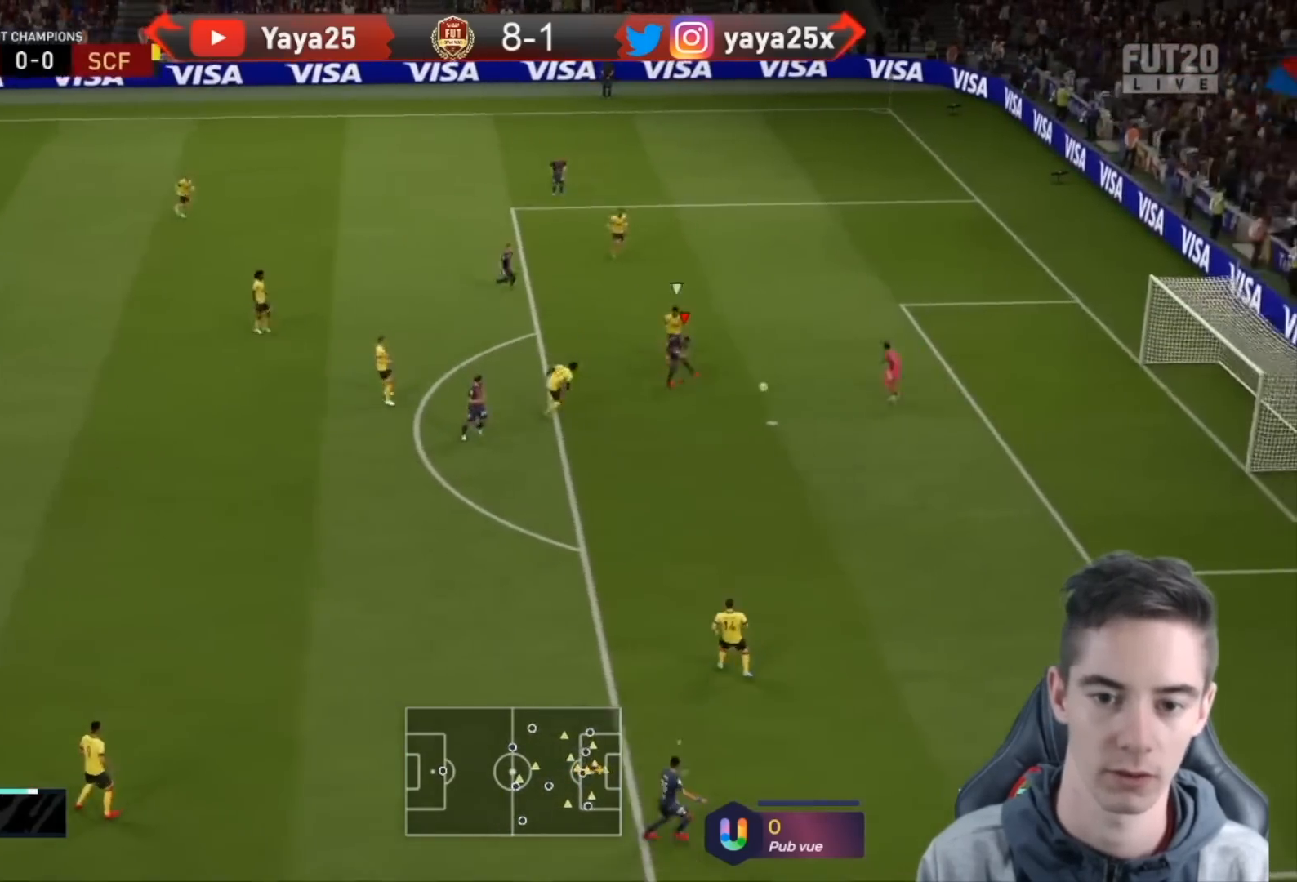
{"dt_ms": 500, "buttons": ["R2"], "left_stick": "down-right", "right_stick": "center", "events": [[200, "R2", "down"], [267, "R1", "down"], [500, "R1", "up"]]}
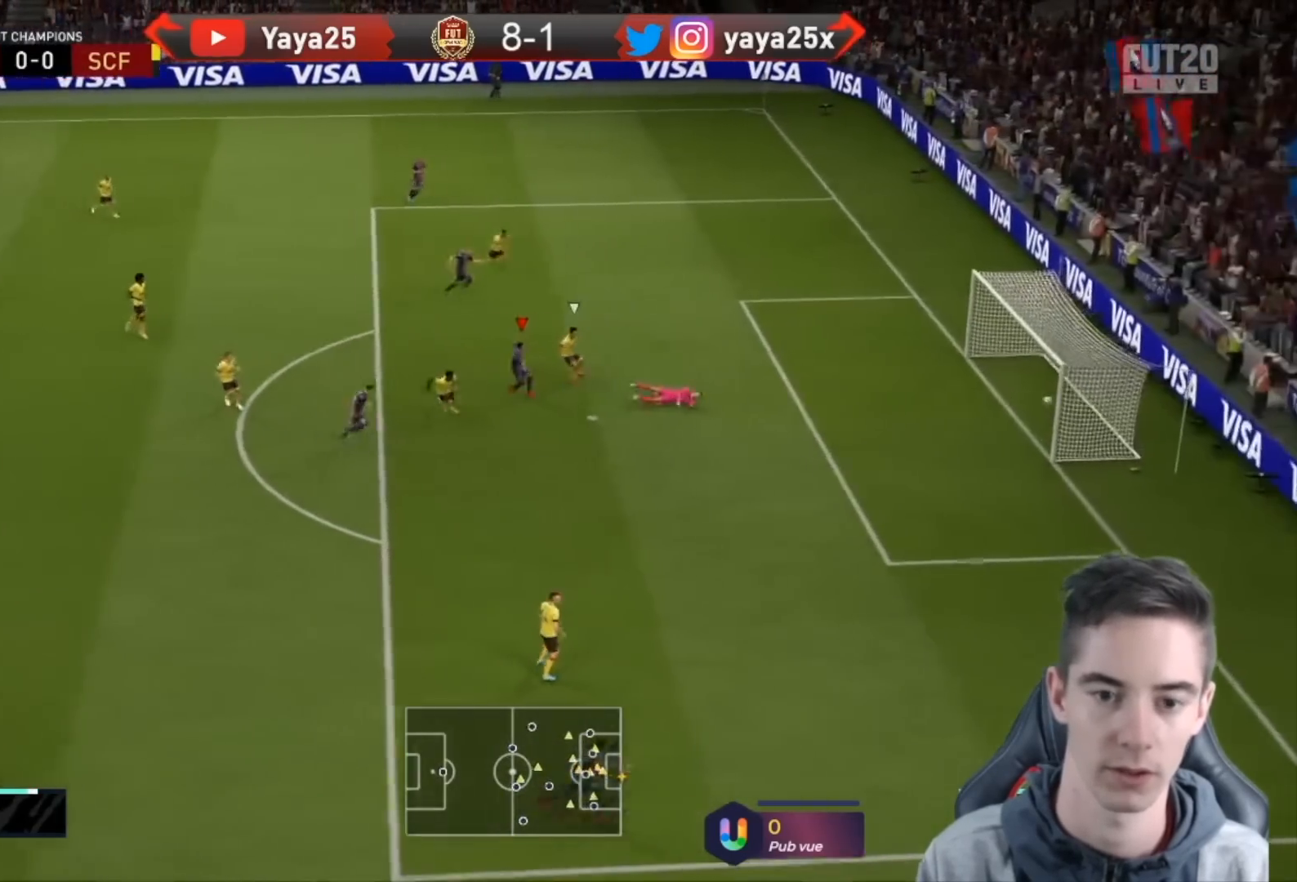
{"dt_ms": 500, "buttons": ["R2"], "left_stick": "down-right", "right_stick": "center"}
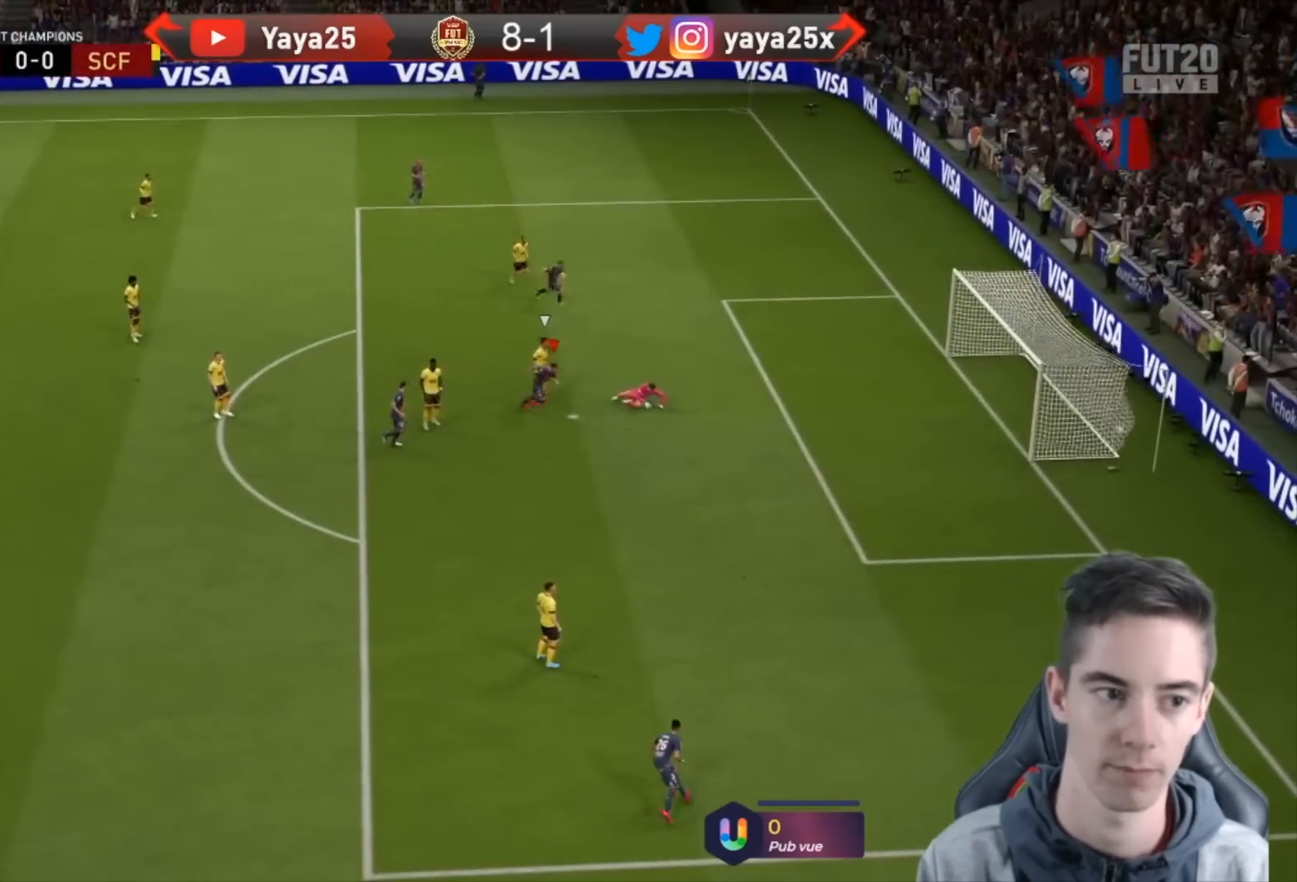
{"dt_ms": 500, "buttons": [], "left_stick": "down-right", "right_stick": "center", "events": [[300, "R2", "up"]]}
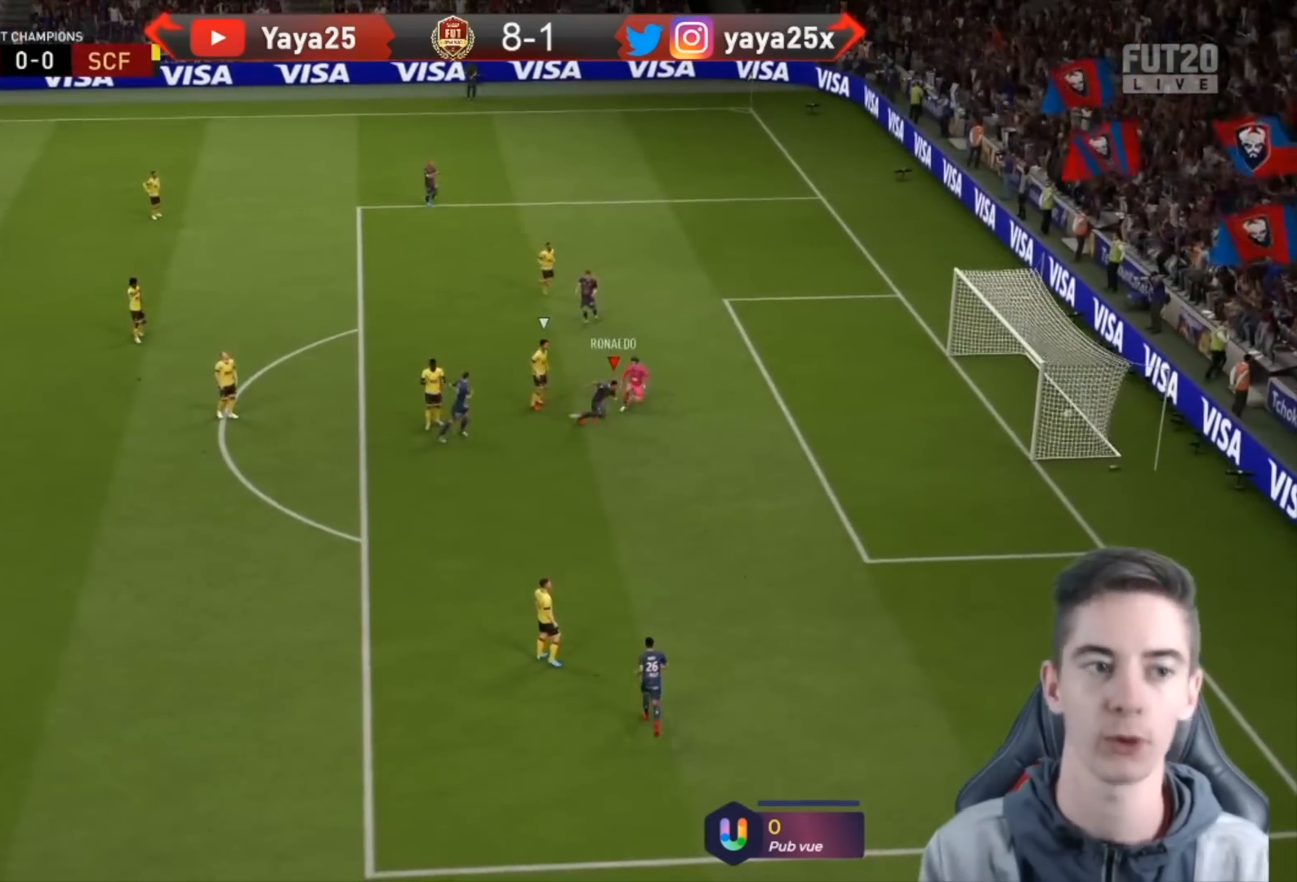
{"dt_ms": 500, "buttons": [], "left_stick": "down-right", "right_stick": "center", "events": []}
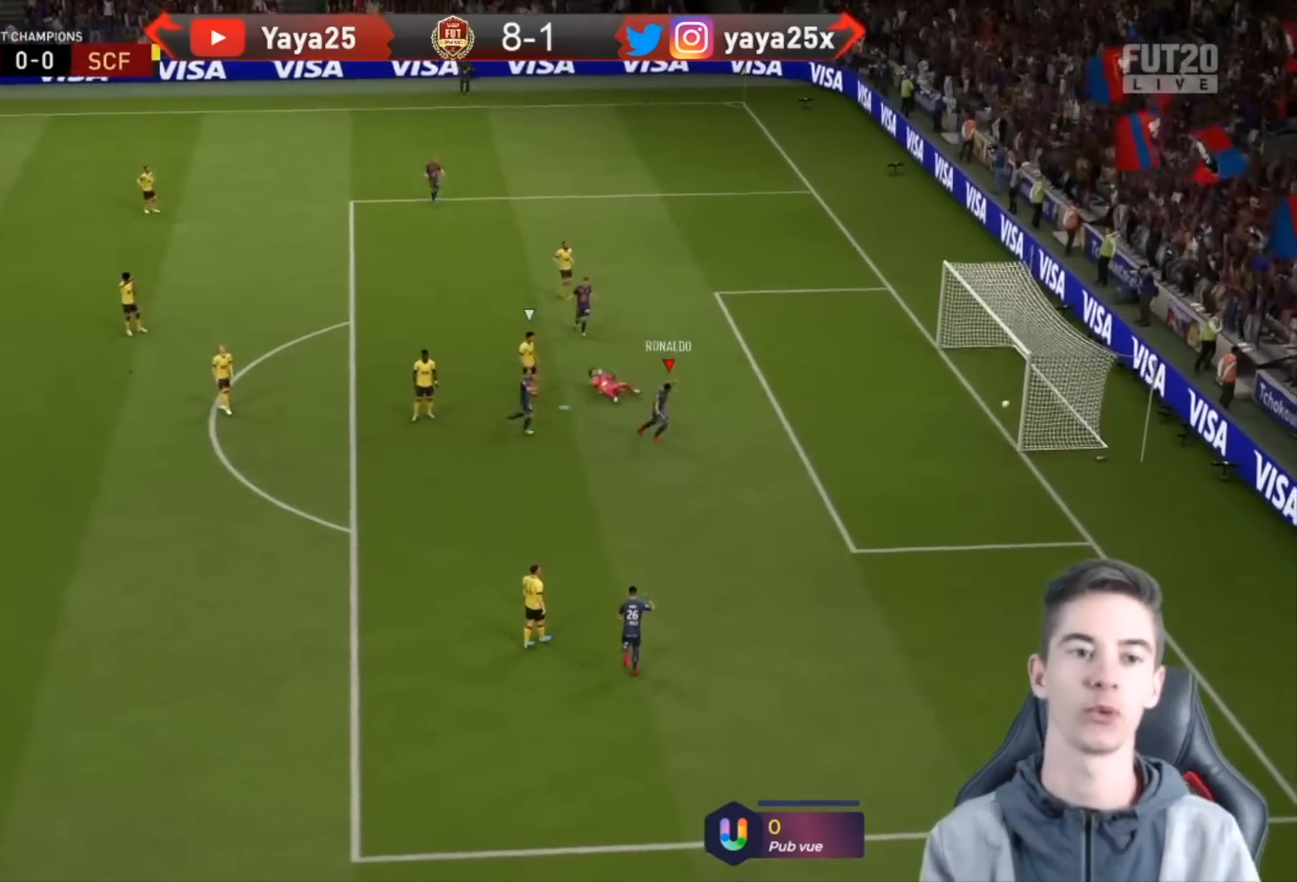
{"dt_ms": 500, "buttons": [], "left_stick": "down-right", "right_stick": "center", "events": []}
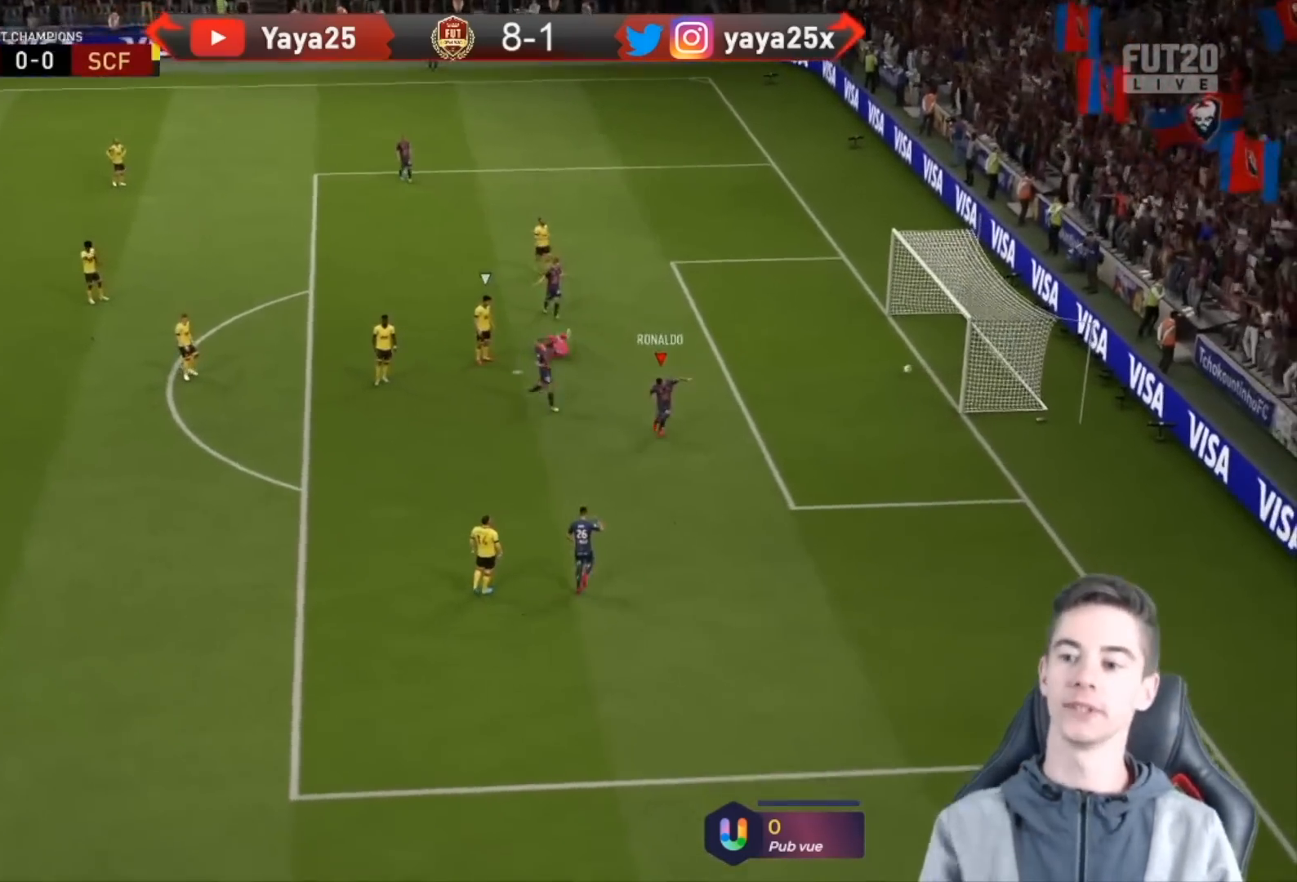
{"dt_ms": 500, "buttons": [], "left_stick": "down-right", "right_stick": "center", "events": []}
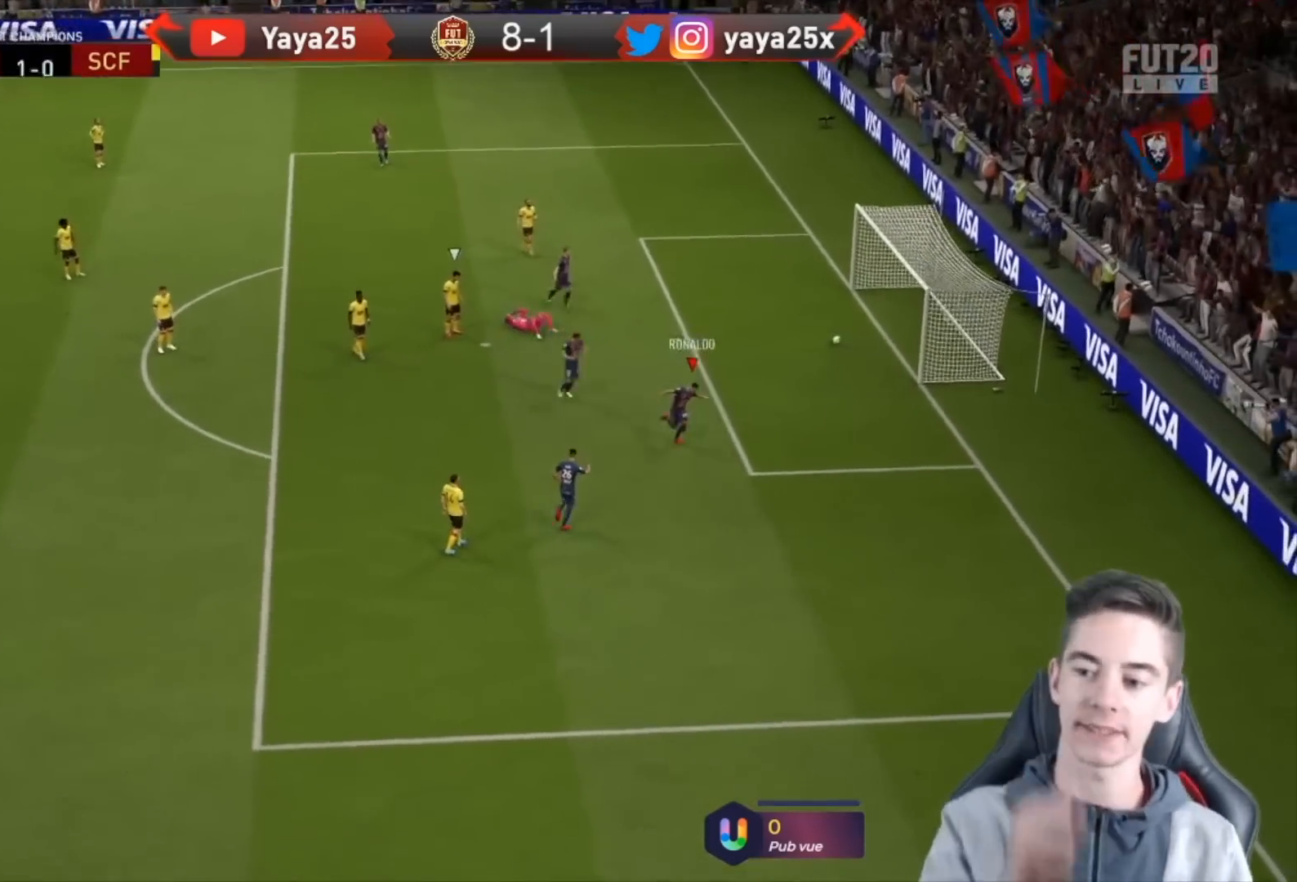
{"dt_ms": 500, "buttons": [], "left_stick": "up-right", "right_stick": "center", "events": [[133, "left_stick", "up-right"], [233, "CIRCLE", "down"], [367, "CIRCLE", "up"]]}
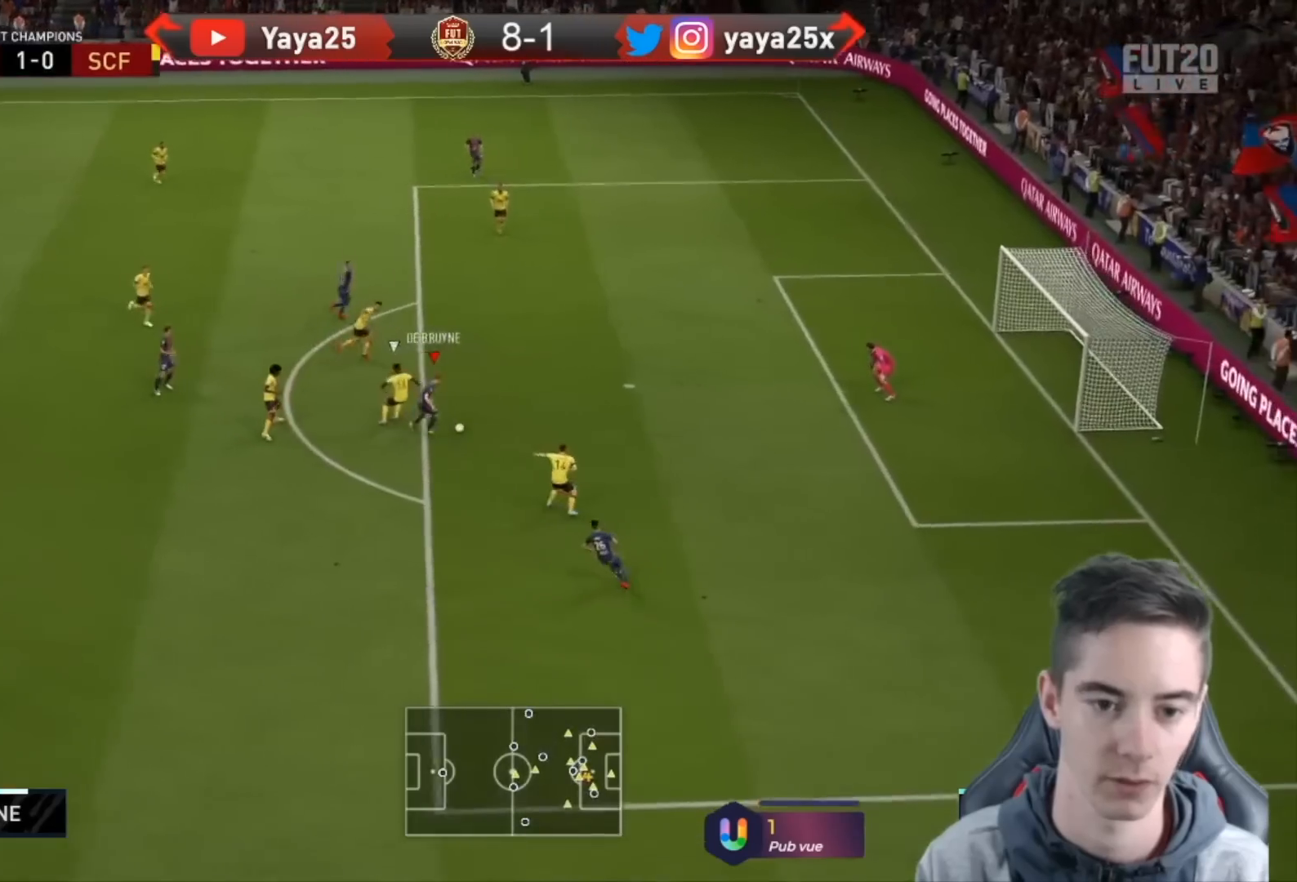
{"dt_ms": 500, "buttons": [], "left_stick": "up-right", "right_stick": "center", "events": []}
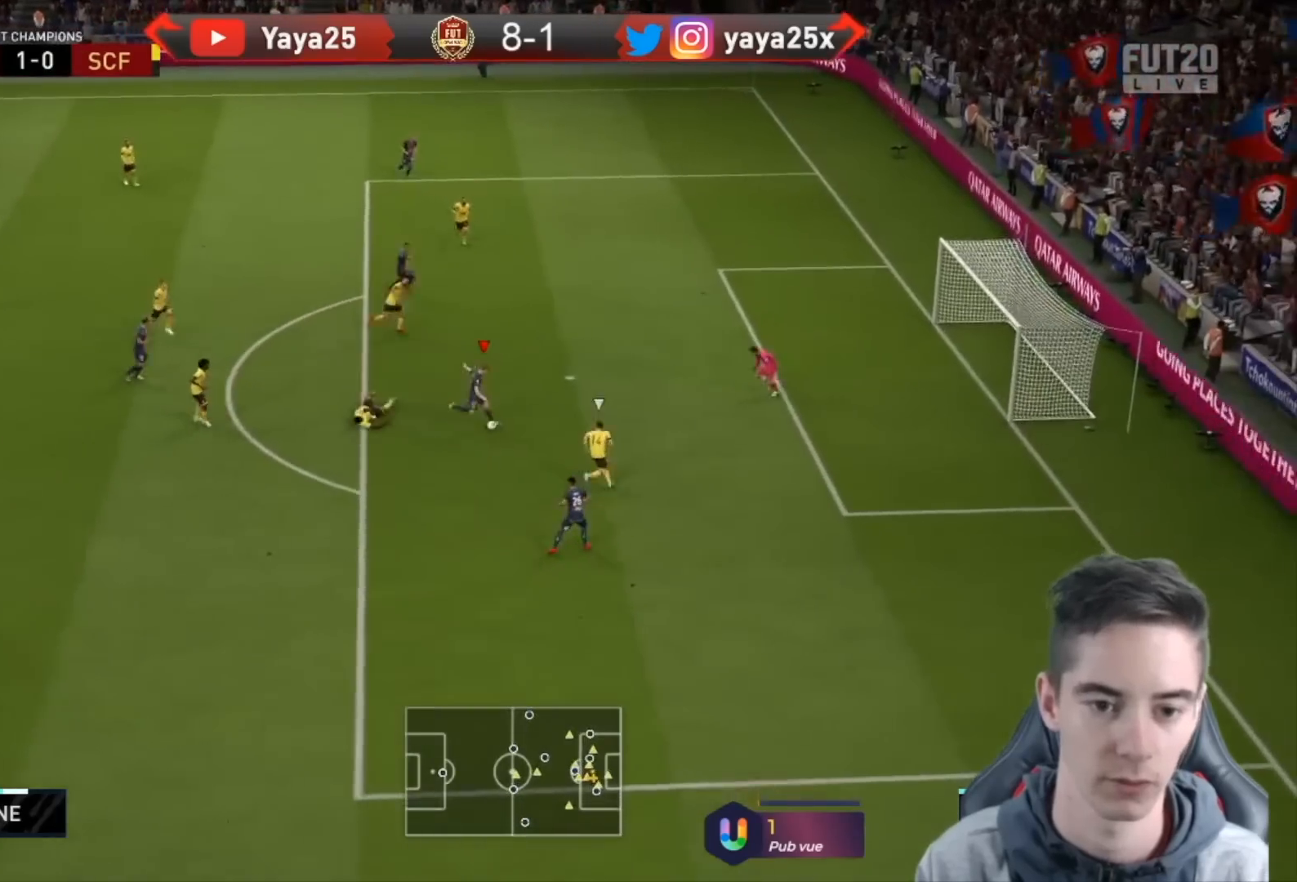
{"dt_ms": 500, "buttons": ["R2"], "left_stick": "down-right", "right_stick": "center", "events": [[233, "left_stick", "center"], [400, "left_stick", "right"], [467, "R2", "down"], [467, "left_stick", "down-right"]]}
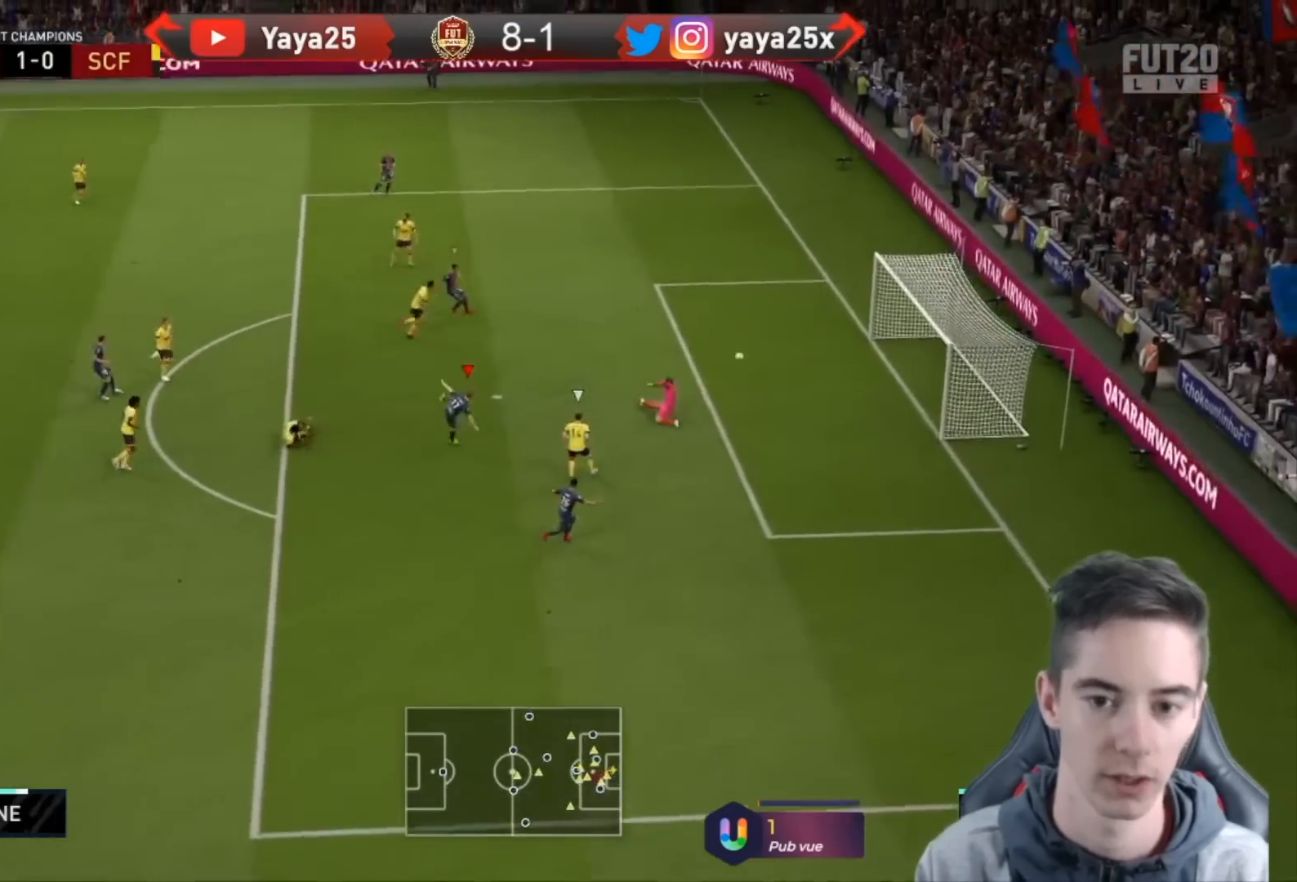
{"dt_ms": 500, "buttons": [], "left_stick": "down-right", "right_stick": "center"}
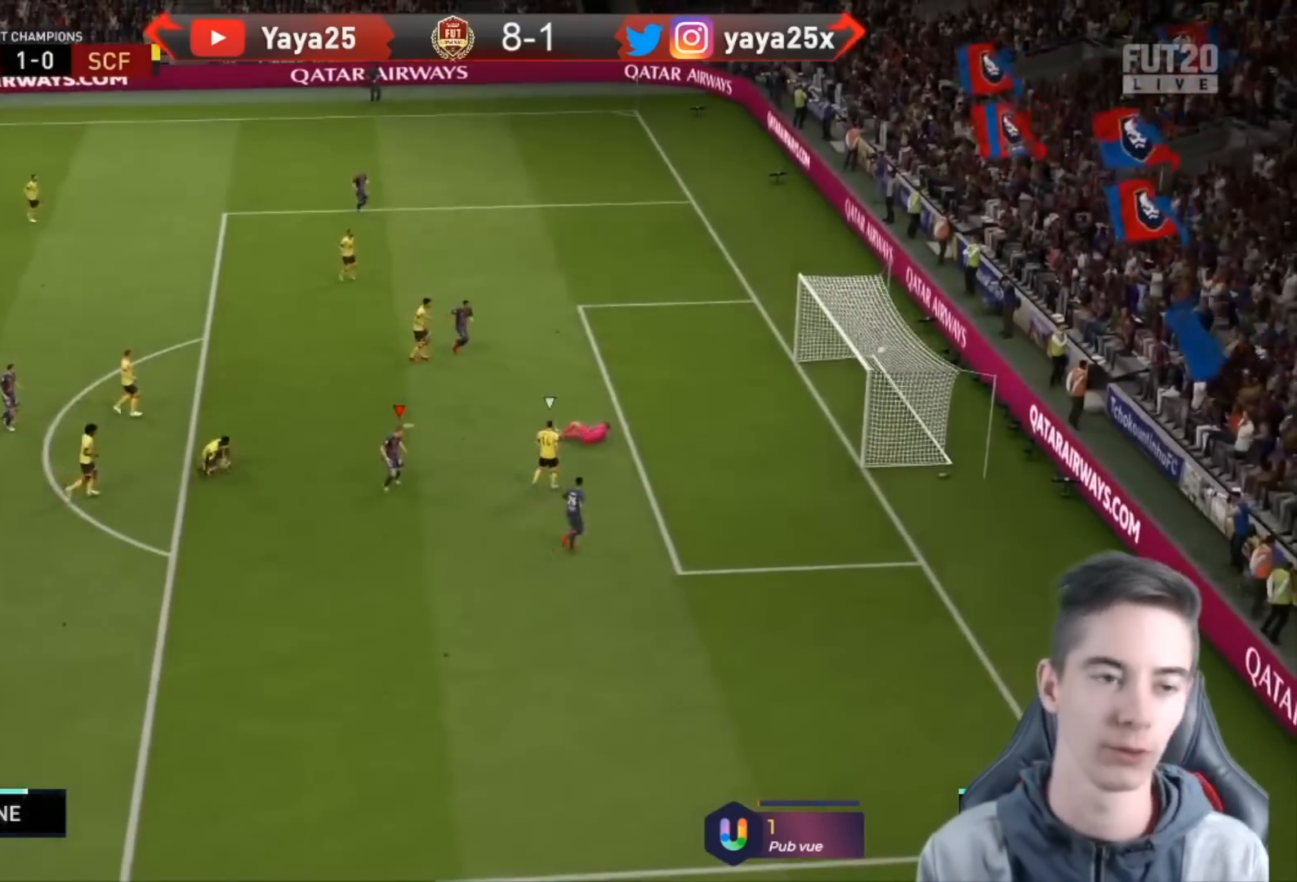
{"dt_ms": 500, "buttons": [], "left_stick": "down-right", "right_stick": "center", "events": []}
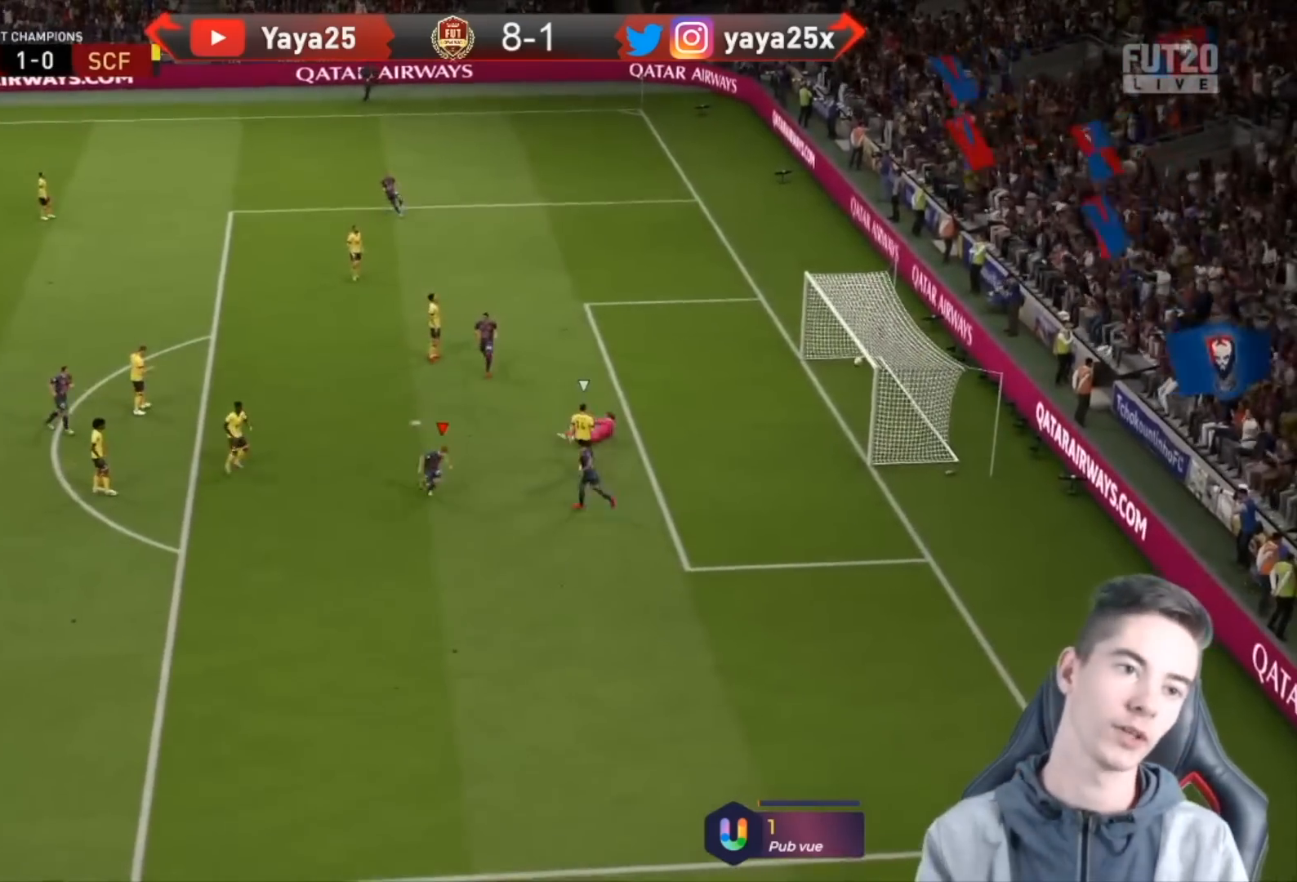
{"dt_ms": 500, "buttons": [], "left_stick": "down-right", "right_stick": "center", "events": []}
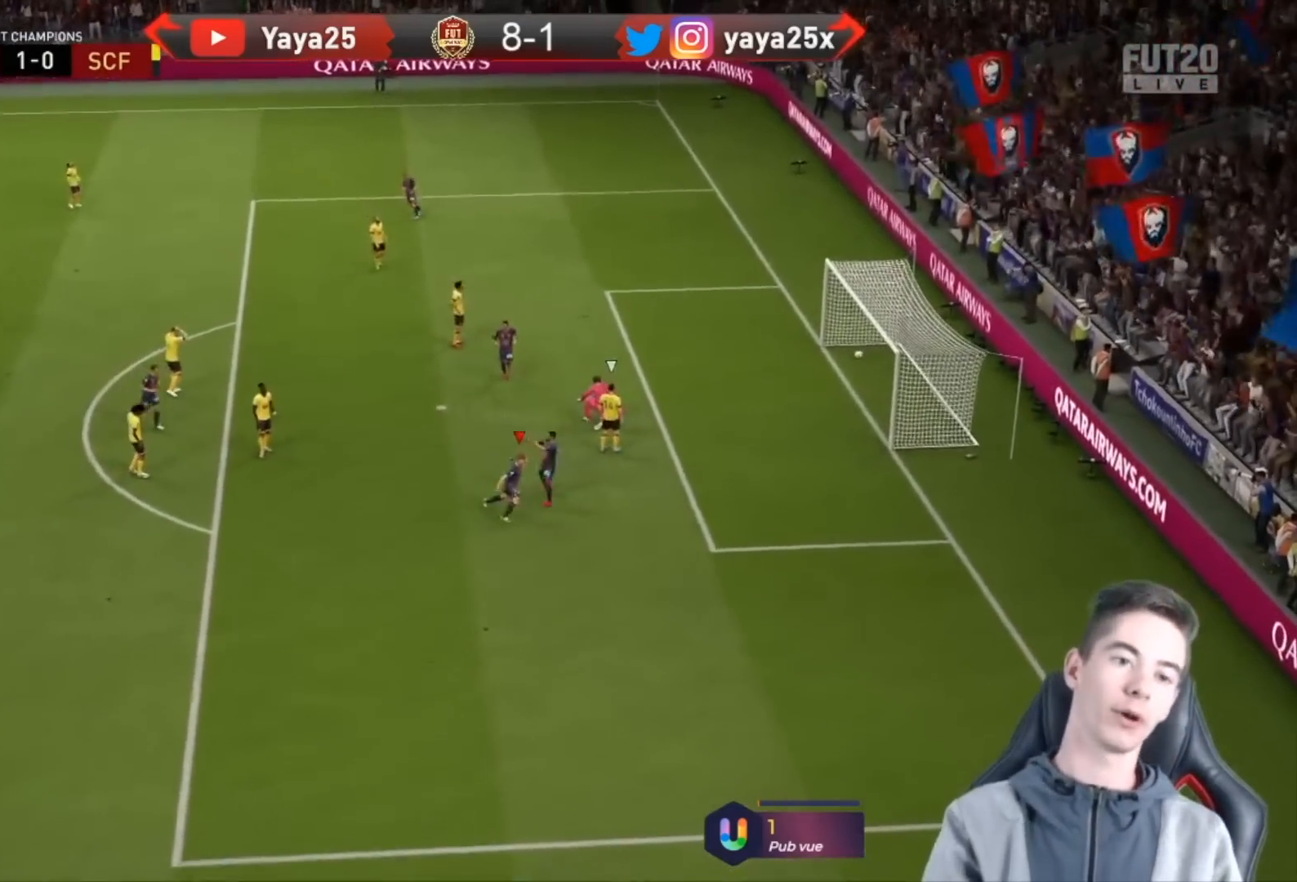
{"dt_ms": 500, "buttons": ["TRIANGLE", "L1", "L2", "R1", "R2"], "left_stick": "down-left", "right_stick": "center", "events": [[367, "L2", "down"], [367, "R1", "down"], [367, "R2", "down"], [367, "TRIANGLE", "down"], [367, "left_stick", "up"], [467, "L1", "down"], [500, "left_stick", "down-left"]]}
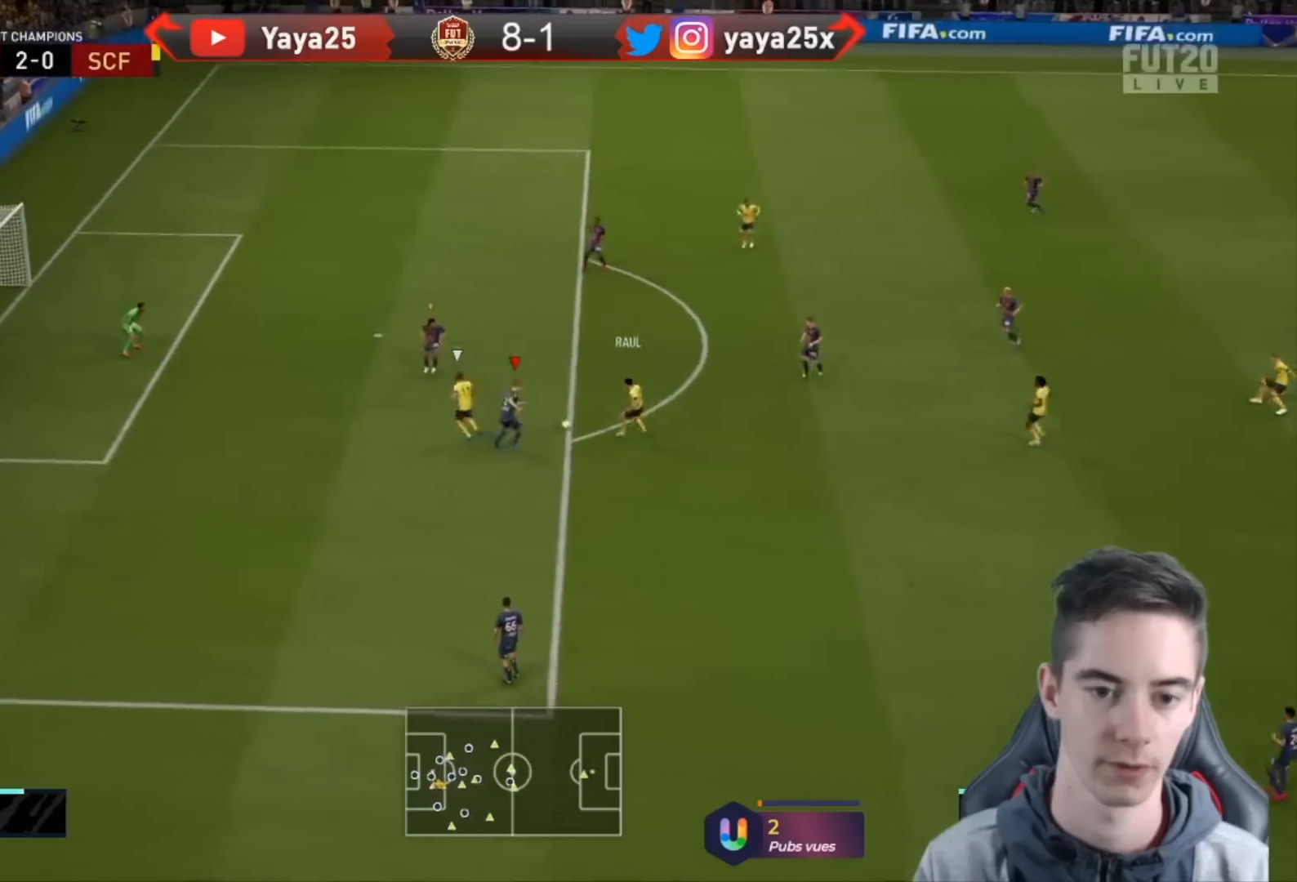
{"dt_ms": 500, "buttons": ["TRIANGLE", "R1", "R2"], "left_stick": "center", "right_stick": "center", "events": [[100, "L1", "up"], [367, "left_stick", "center"], [433, "L2", "up"]]}
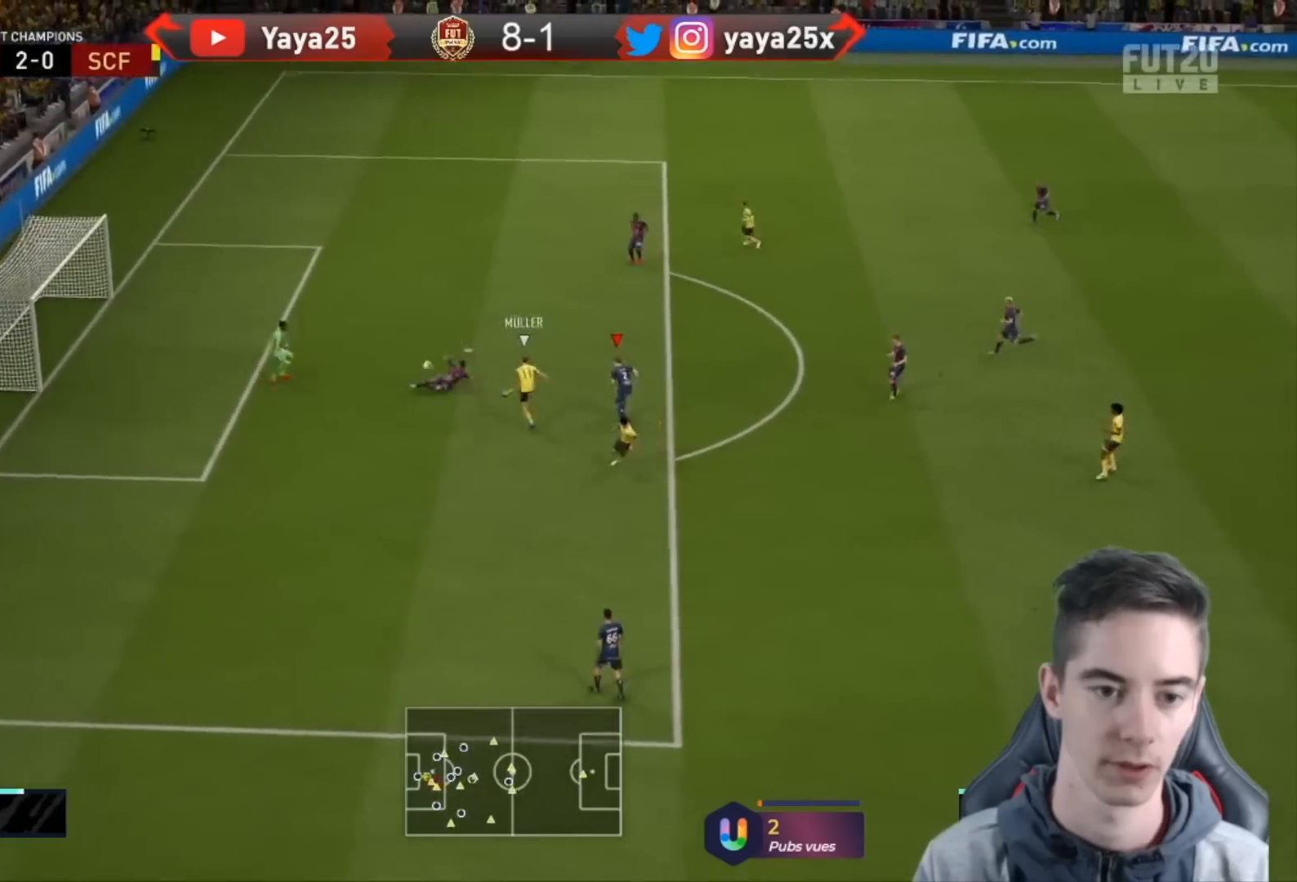
{"dt_ms": 500, "buttons": ["TRIANGLE", "R1", "R2"], "left_stick": "center", "right_stick": "center", "events": []}
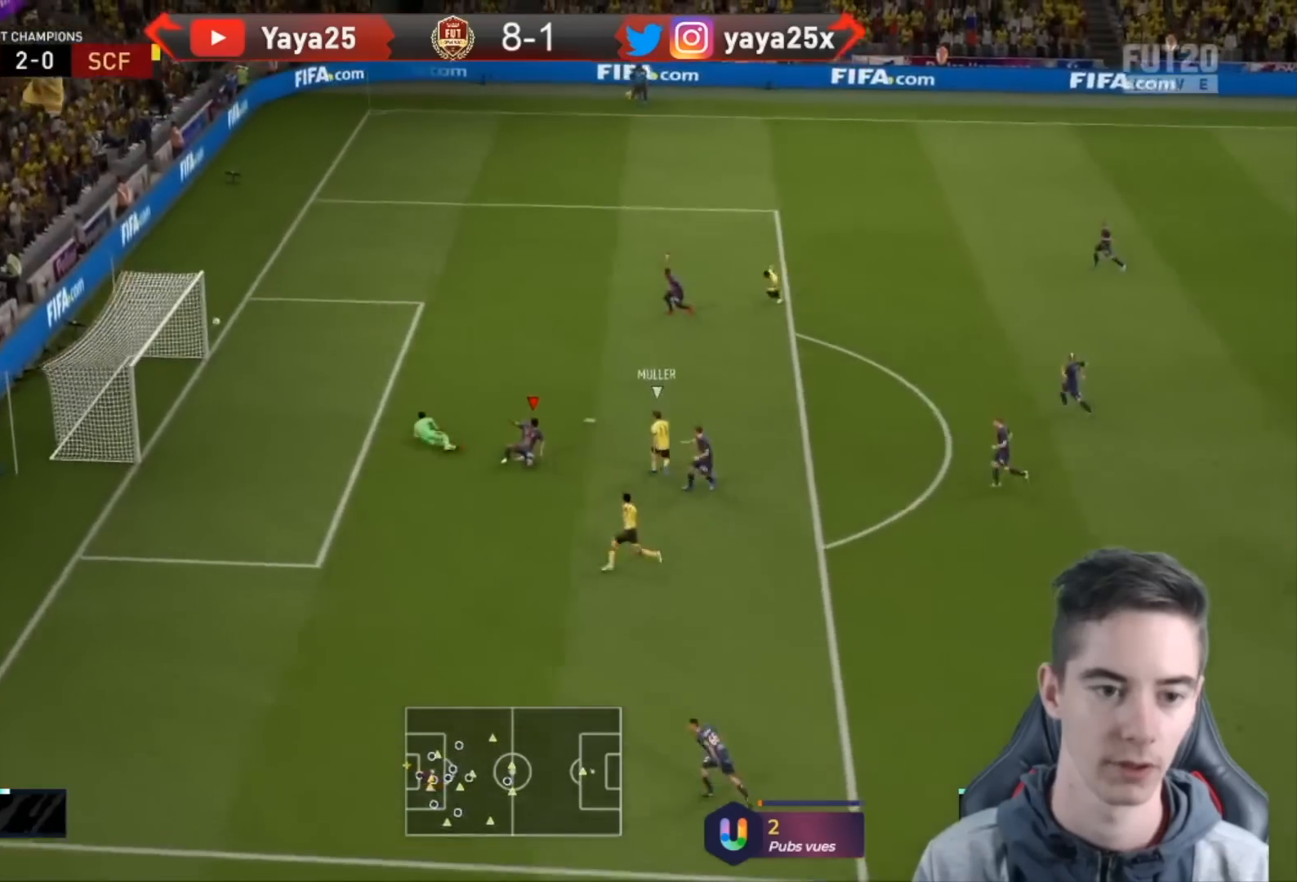
{"dt_ms": 500, "buttons": ["TRIANGLE", "R1", "R2"], "left_stick": "left", "right_stick": "center", "events": [[33, "TRIANGLE", "up"], [67, "left_stick", "left"], [167, "R1", "up"], [433, "TRIANGLE", "down"], [500, "R1", "down"]]}
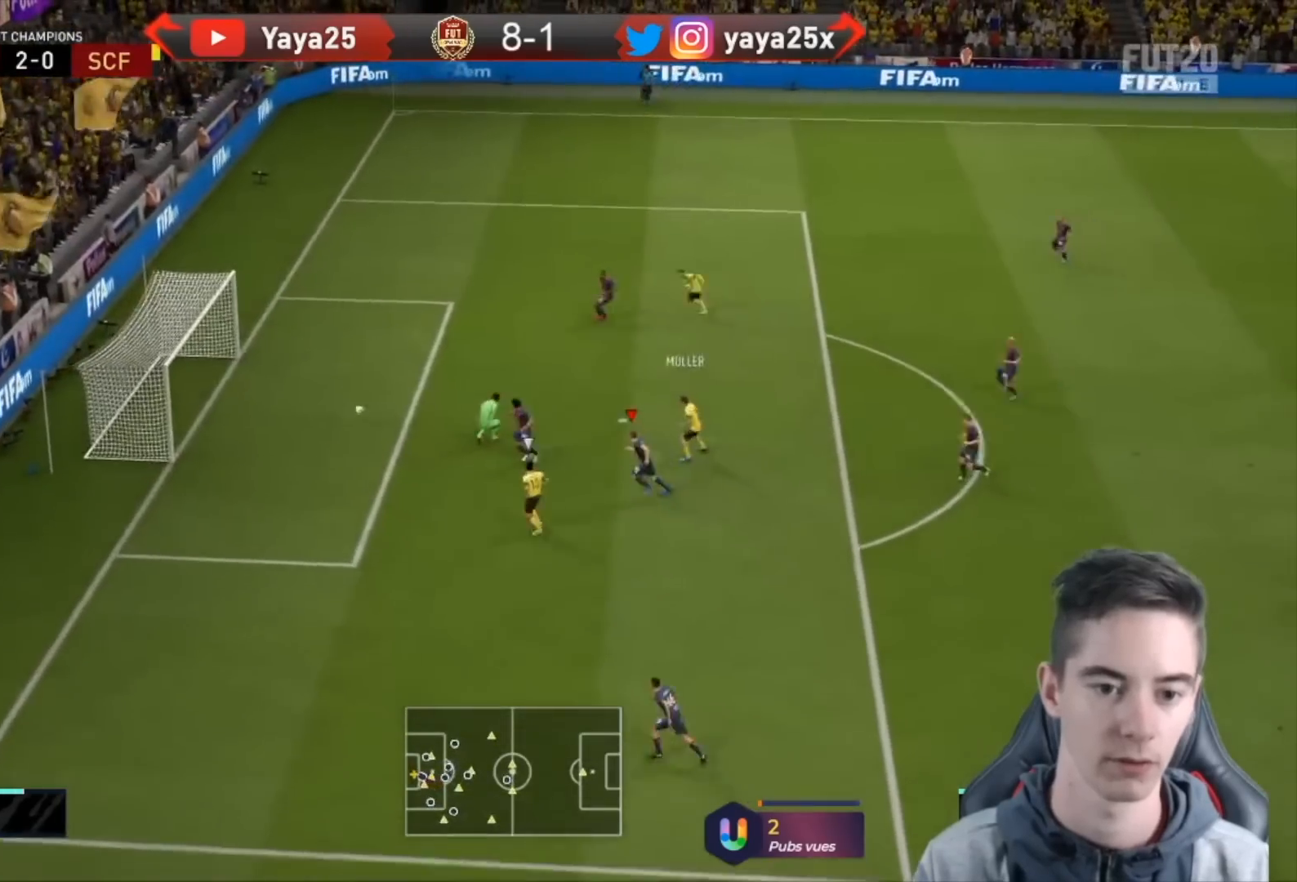
{"dt_ms": 500, "buttons": ["CIRCLE", "TRIANGLE", "R1", "R2"], "left_stick": "left", "right_stick": "center", "events": [[167, "CIRCLE", "down"], [267, "L1", "down"], [433, "L1", "up"]]}
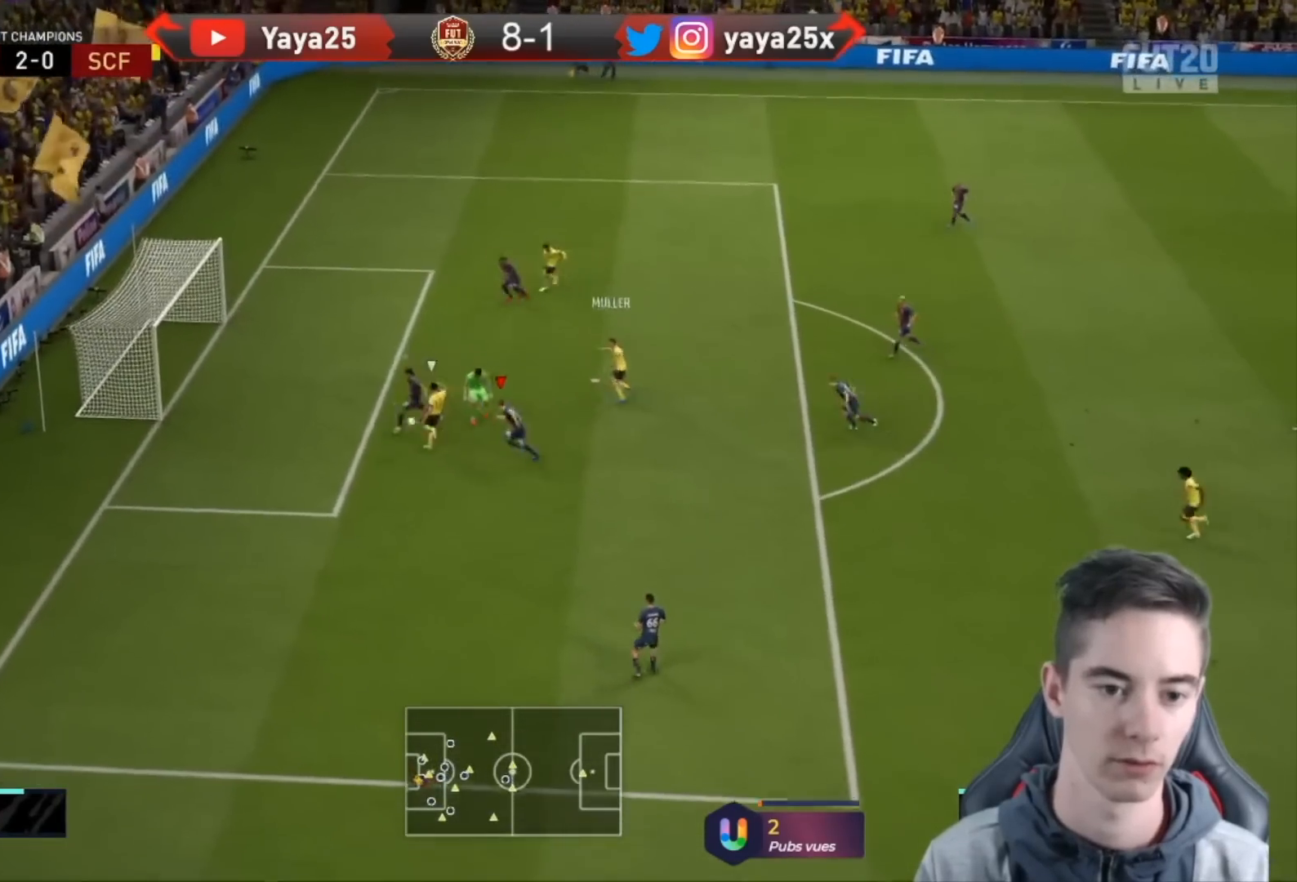
{"dt_ms": 500, "buttons": ["R2"], "left_stick": "center", "right_stick": "center", "events": [[67, "TRIANGLE", "up"], [100, "left_stick", "center"], [200, "CIRCLE", "up"], [233, "R1", "up"]]}
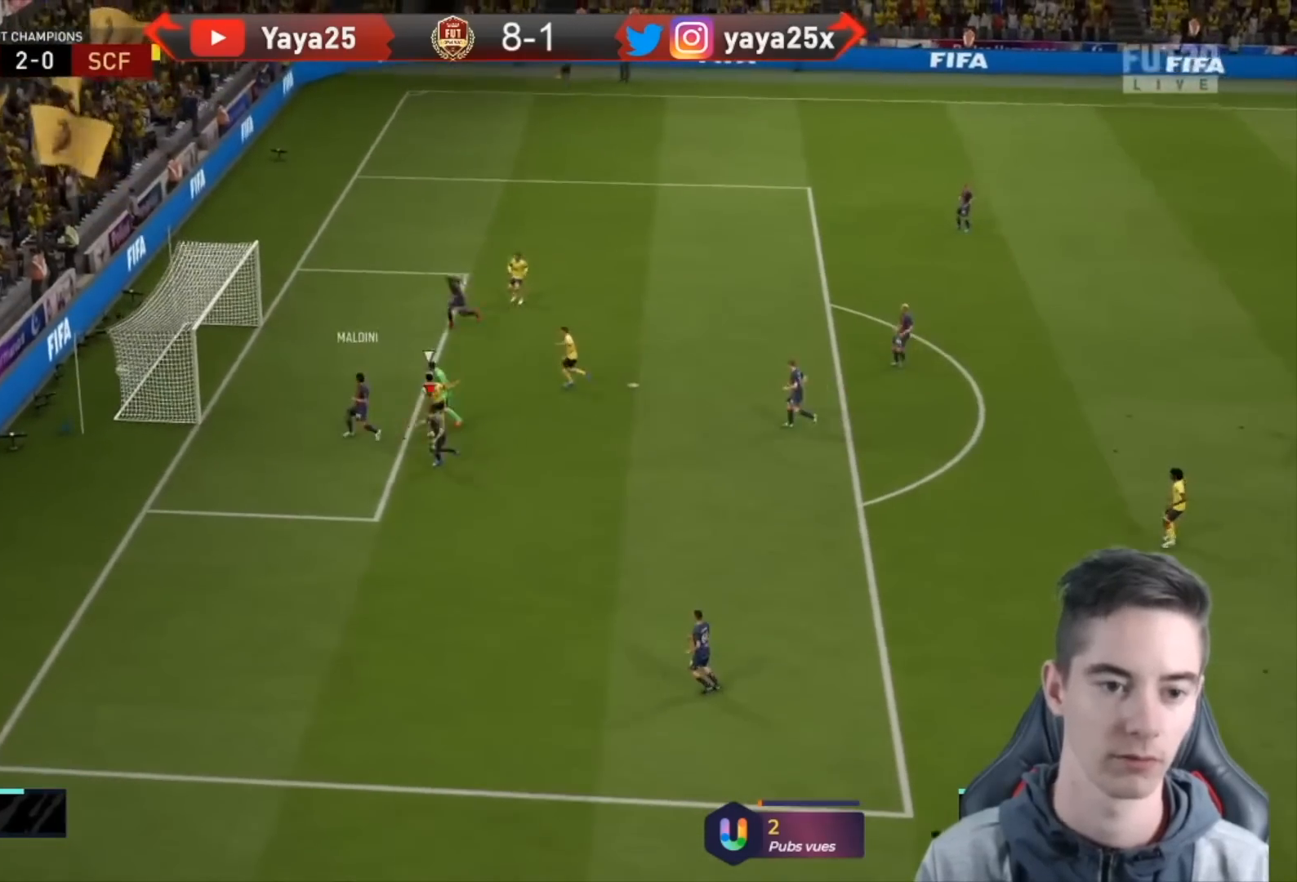
{"dt_ms": 500, "buttons": [], "left_stick": "center", "right_stick": "center", "events": [[33, "R2", "up"], [100, "L1", "down"], [133, "CROSS", "down"], [200, "R1", "down"], [233, "L1", "up"], [333, "CROSS", "up"], [333, "R1", "up"]]}
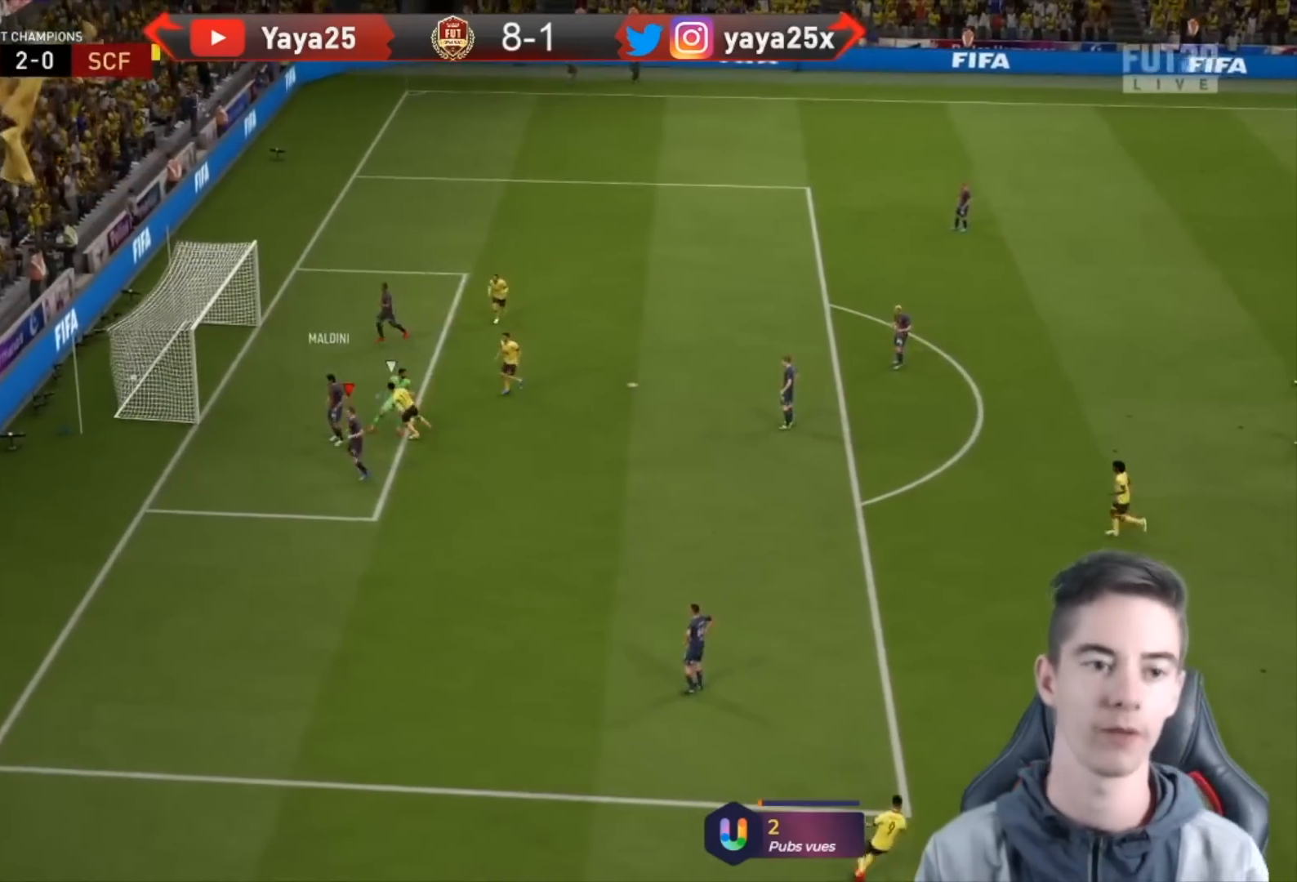
{"dt_ms": 500, "buttons": ["CROSS"], "left_stick": "center", "right_stick": "center", "events": [[367, "CROSS", "down"]]}
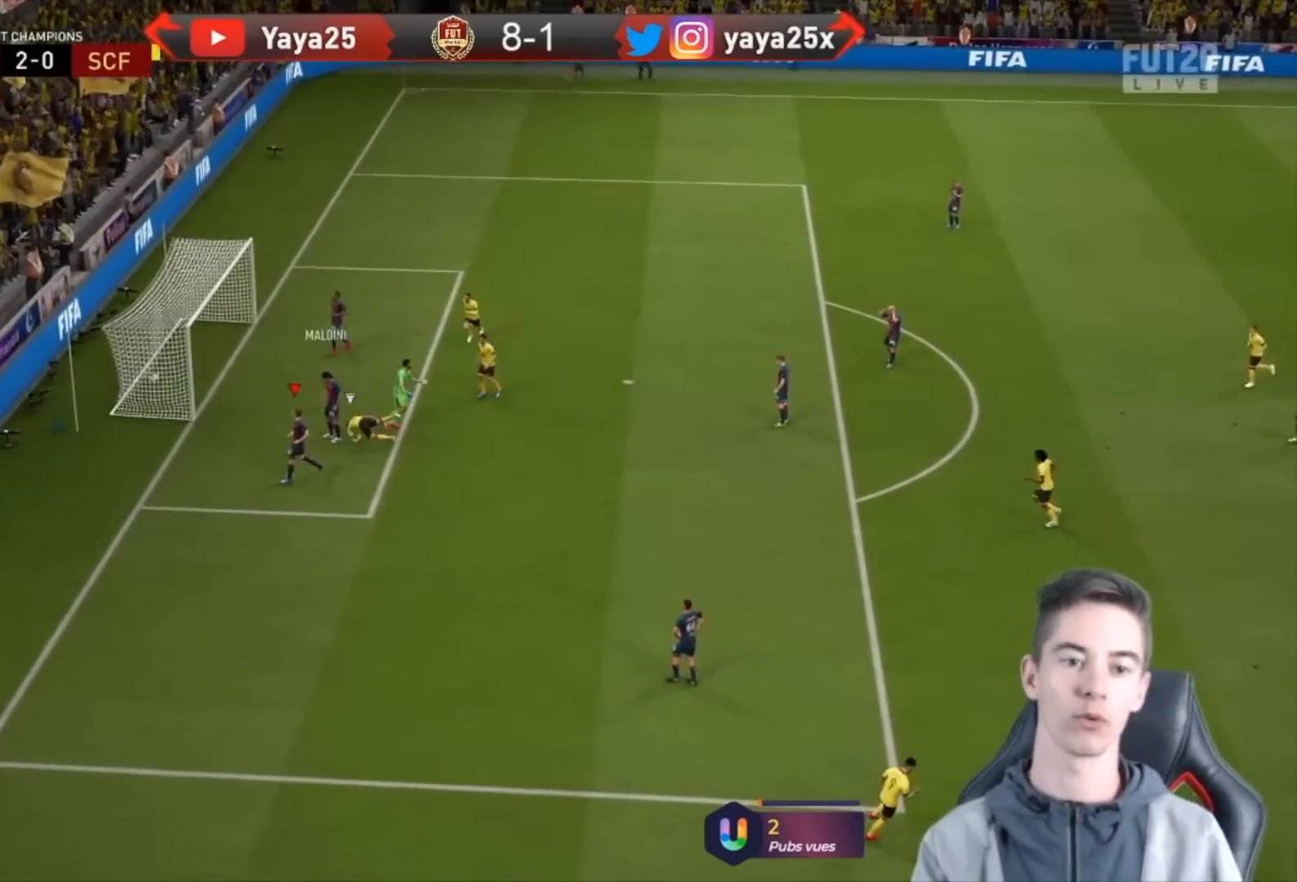
{"dt_ms": 500, "buttons": ["CROSS"], "left_stick": "center", "right_stick": "center", "events": [[67, "CROSS", "up"], [233, "CROSS", "down"], [367, "CROSS", "up"], [467, "CROSS", "down"]]}
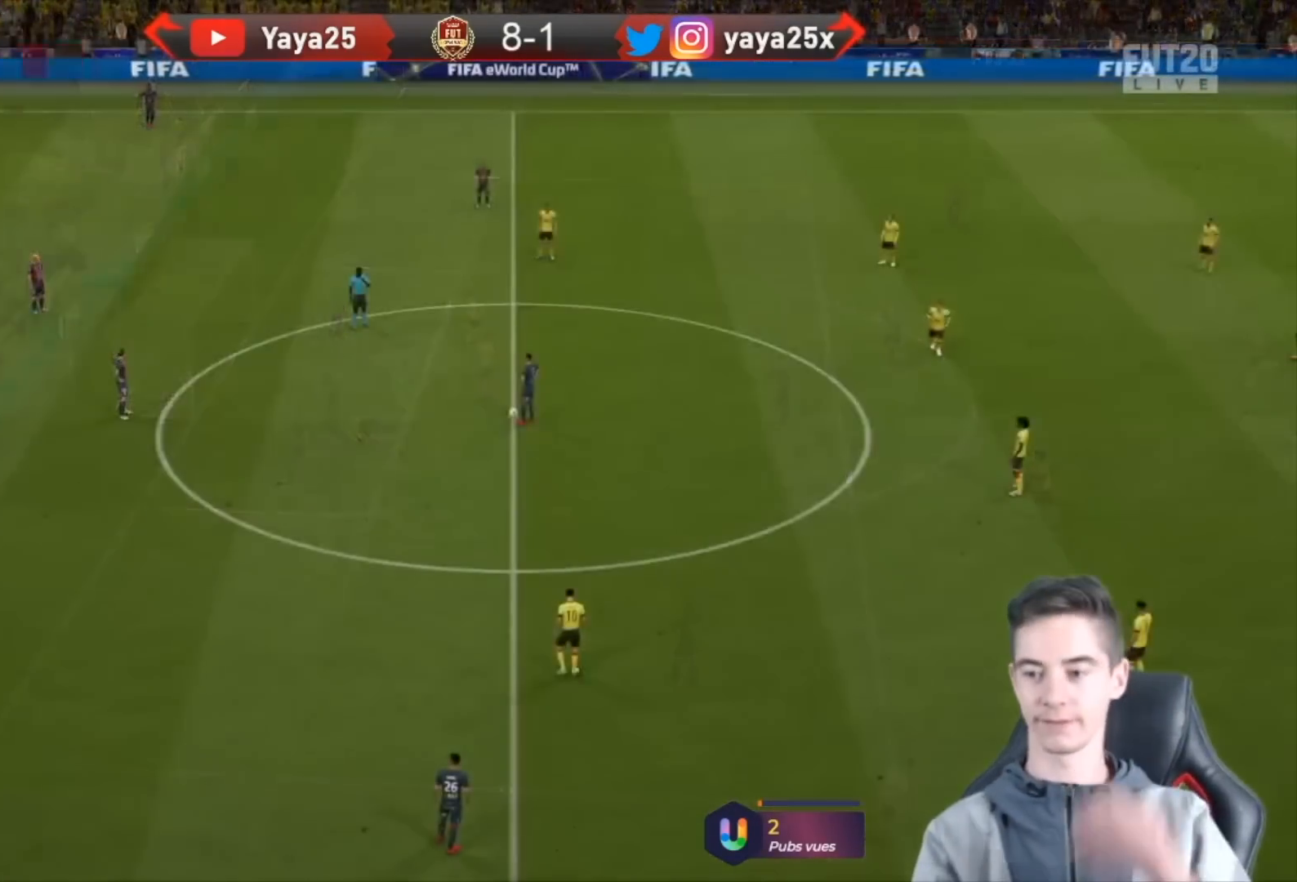
{"dt_ms": 500, "buttons": [], "left_stick": "down-right", "right_stick": "center", "events": [[133, "CROSS", "up"], [200, "CROSS", "down"], [333, "CROSS", "up"], [367, "left_stick", "down-right"]]}
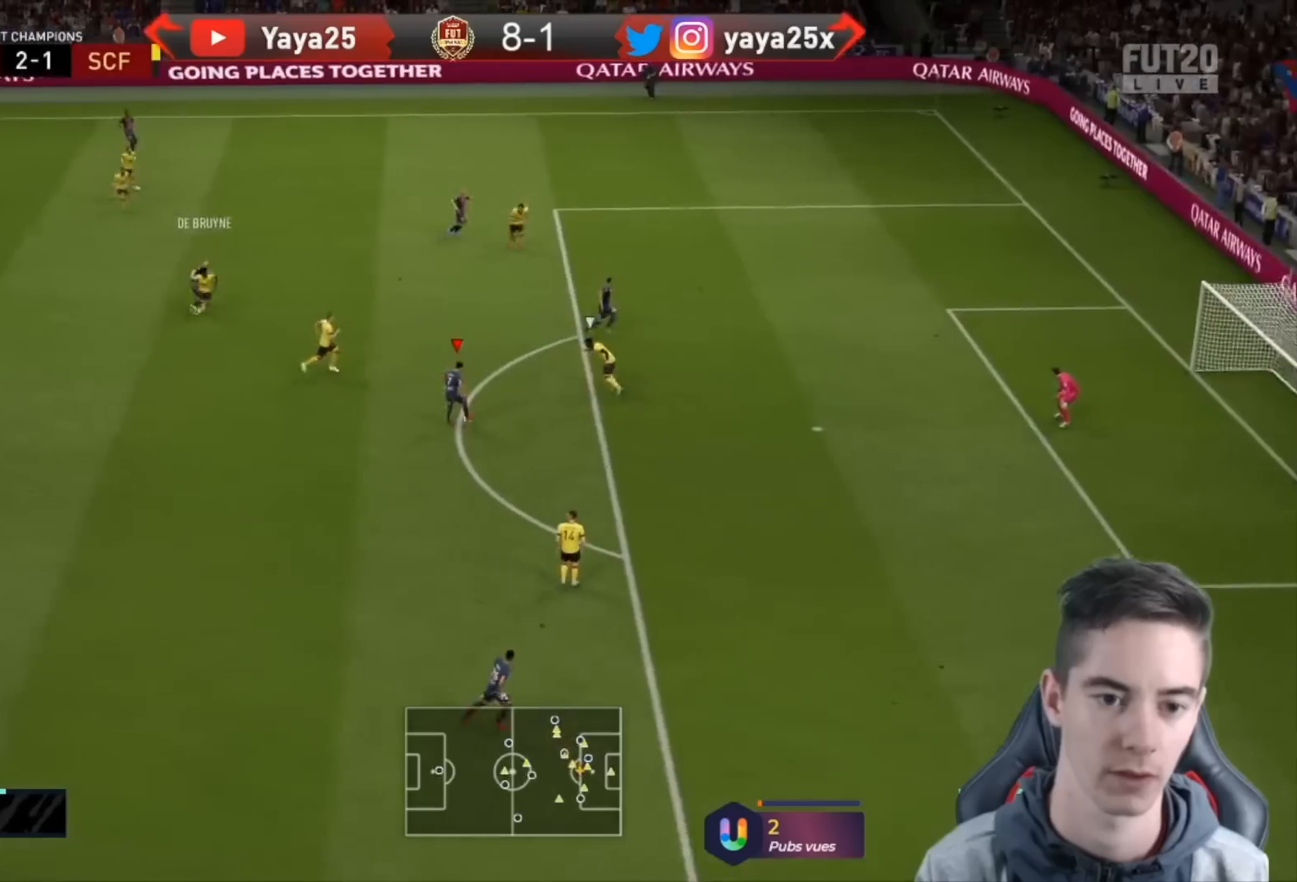
{"dt_ms": 500, "buttons": [], "left_stick": "down-right", "right_stick": "center", "events": [[267, "CIRCLE", "down"], [267, "R1", "down"], [433, "R1", "up"], [467, "CIRCLE", "up"]]}
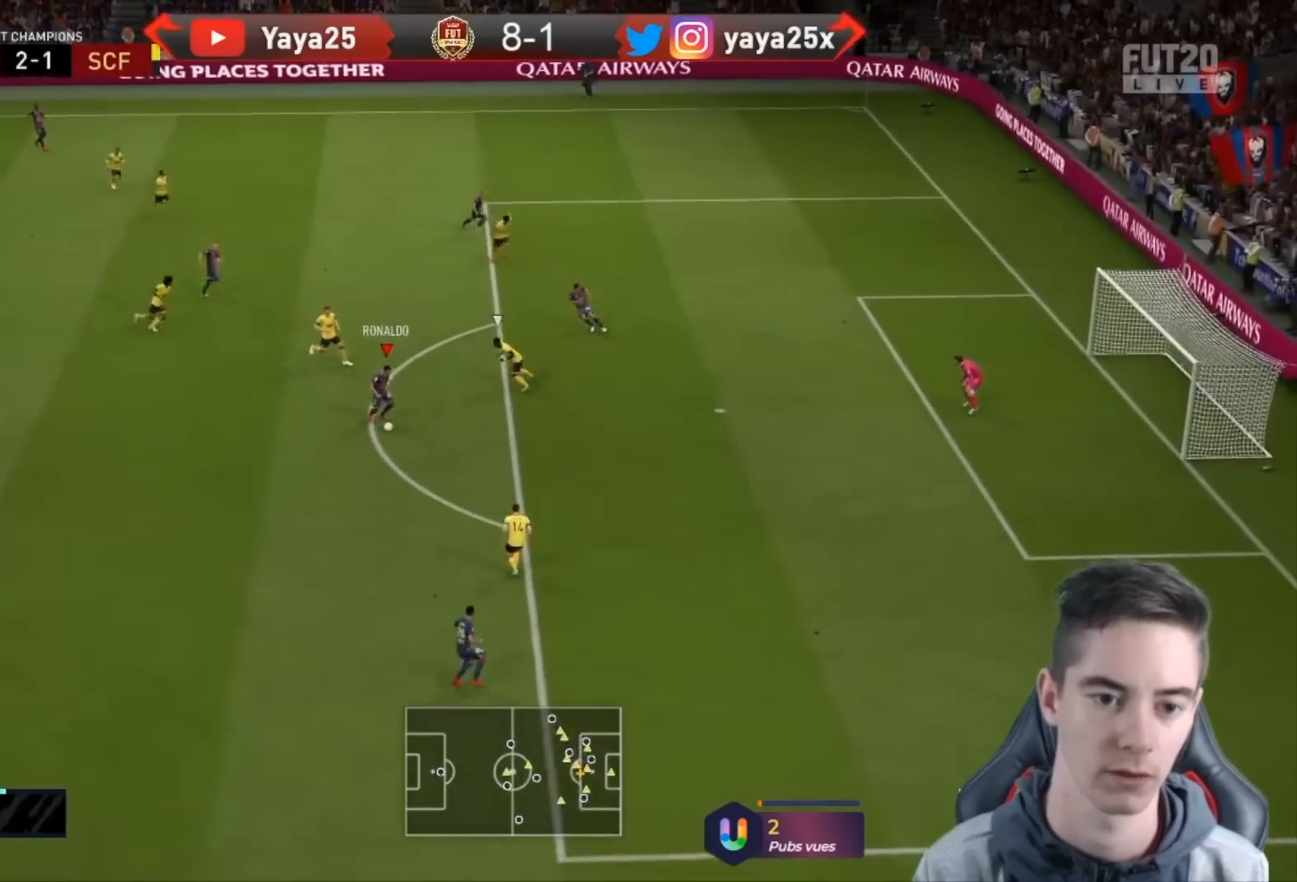
{"dt_ms": 500, "buttons": [], "left_stick": "down-right", "right_stick": "center", "events": []}
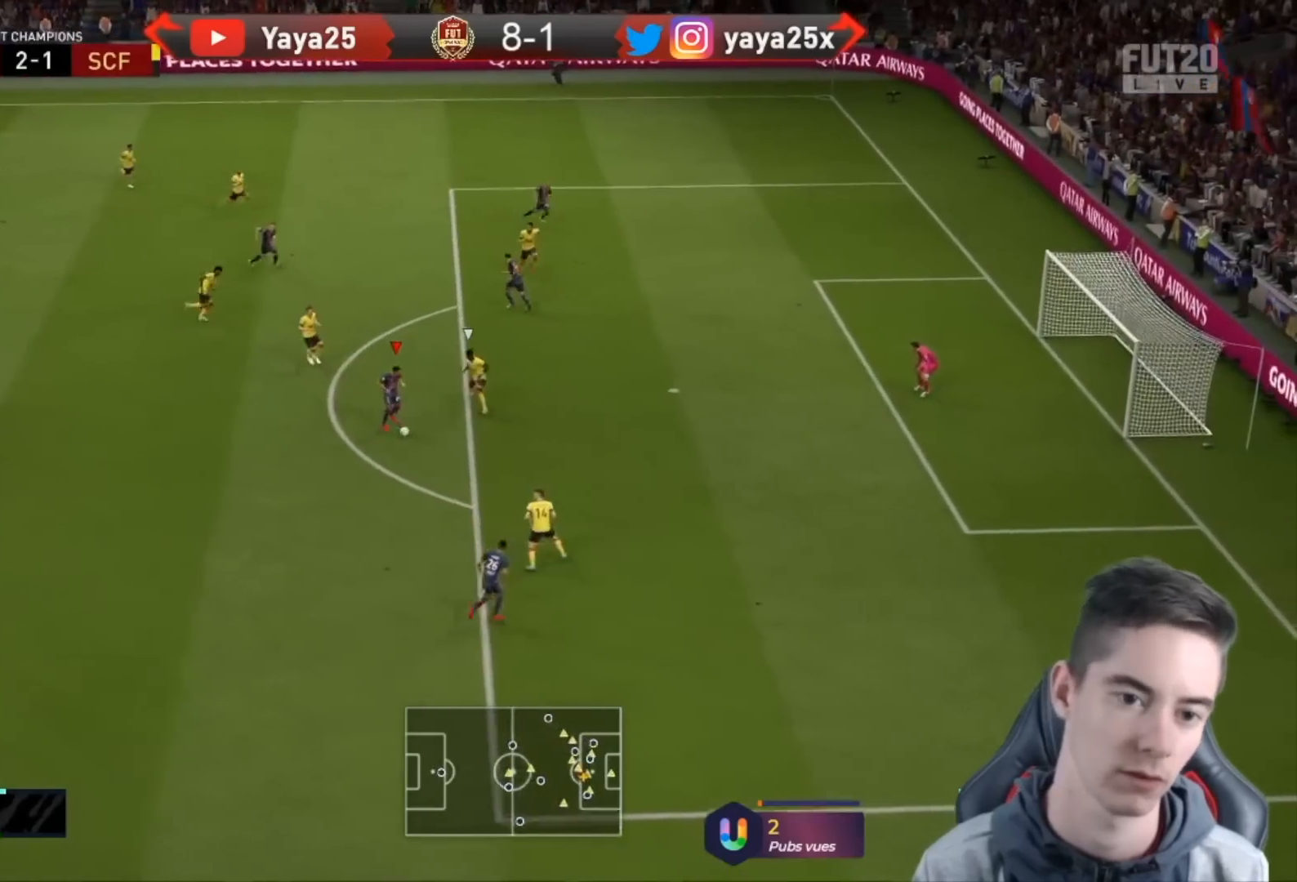
{"dt_ms": 500, "buttons": [], "left_stick": "down-right", "right_stick": "center", "events": []}
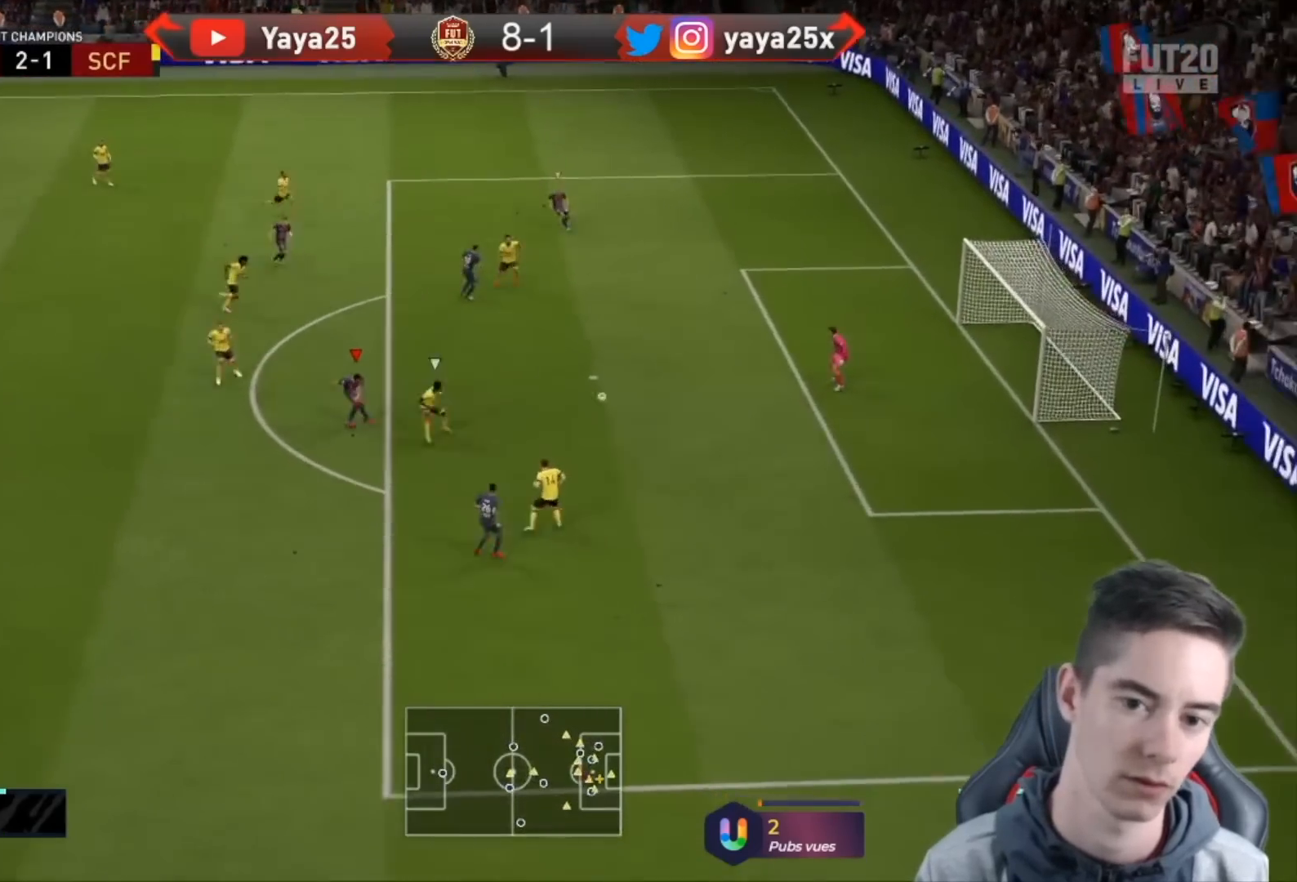
{"dt_ms": 500, "buttons": ["R1", "R2"], "left_stick": "down-right", "right_stick": "center", "events": [[233, "R2", "down"], [333, "R1", "down"]]}